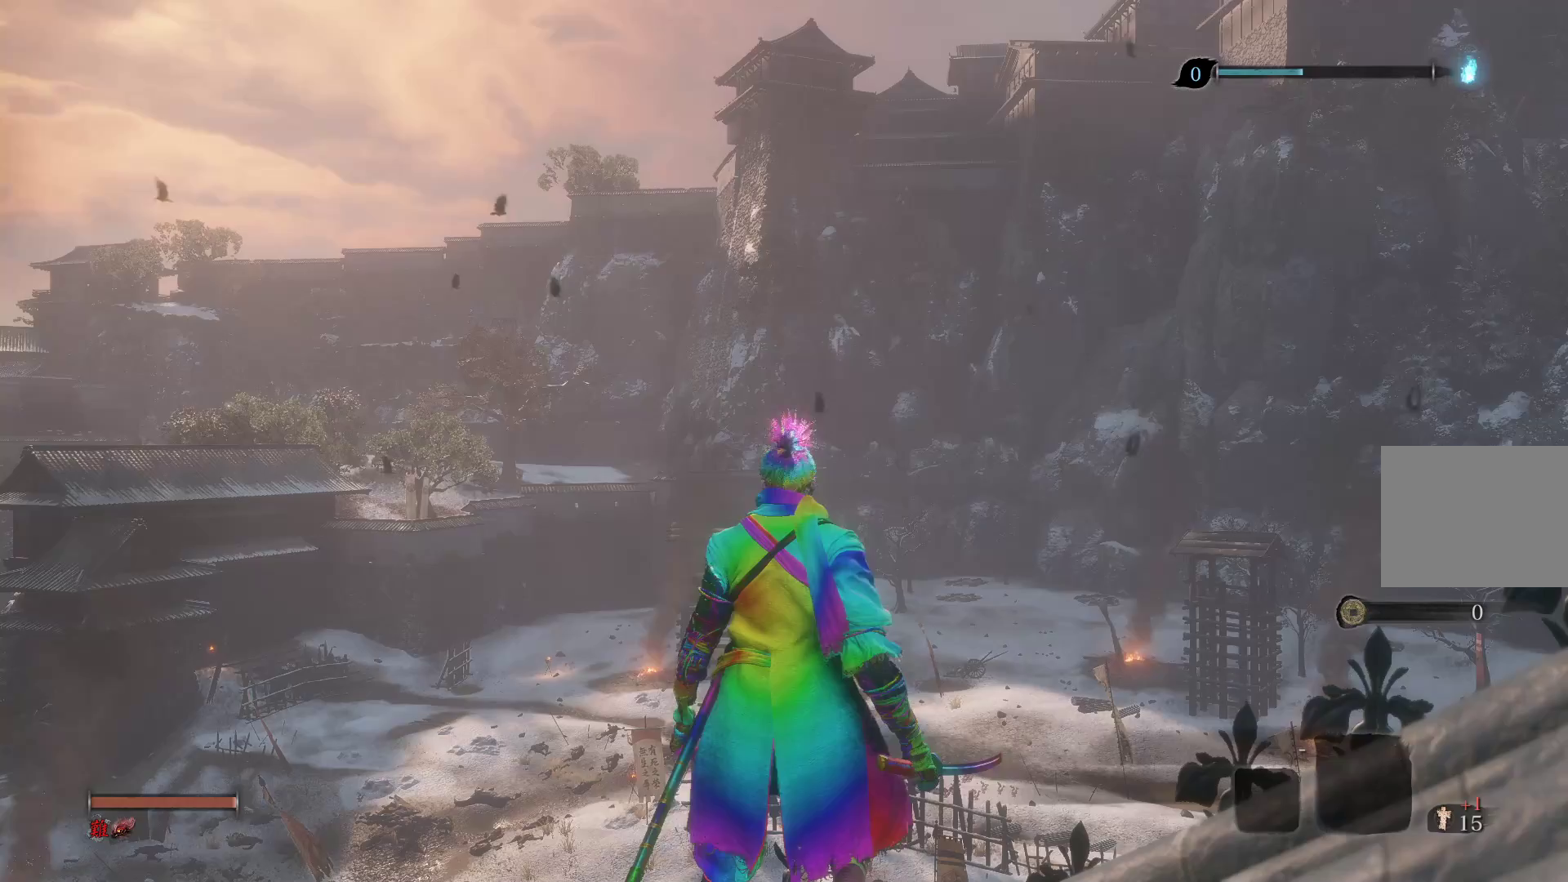
Gameplay with a controller (PlayStation layout); each line is a JSON object with the inputs held at the frame after it. "events" lists button and stick changes between this image and that frame as [ms after this image, input, new state], when the widget could be followed in between.
{"buttons": [], "left_stick": "center", "right_stick": "center", "events": []}
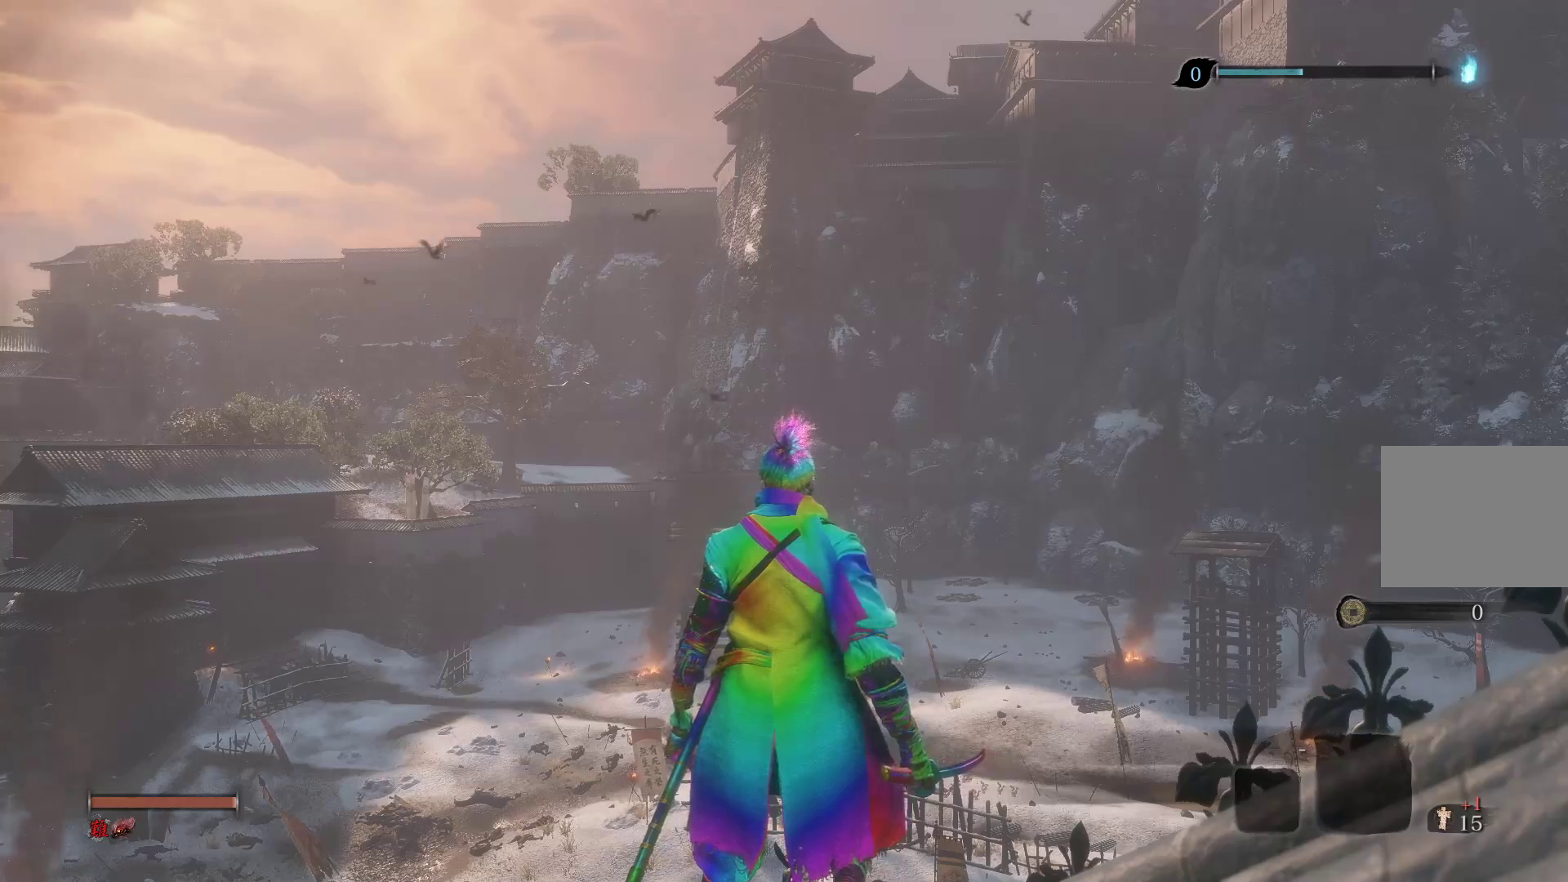
{"buttons": ["CIRCLE"], "left_stick": "up", "right_stick": "up", "events": [[150, "left_stick", "up"], [300, "right_stick", "up"], [350, "CIRCLE", "down"]]}
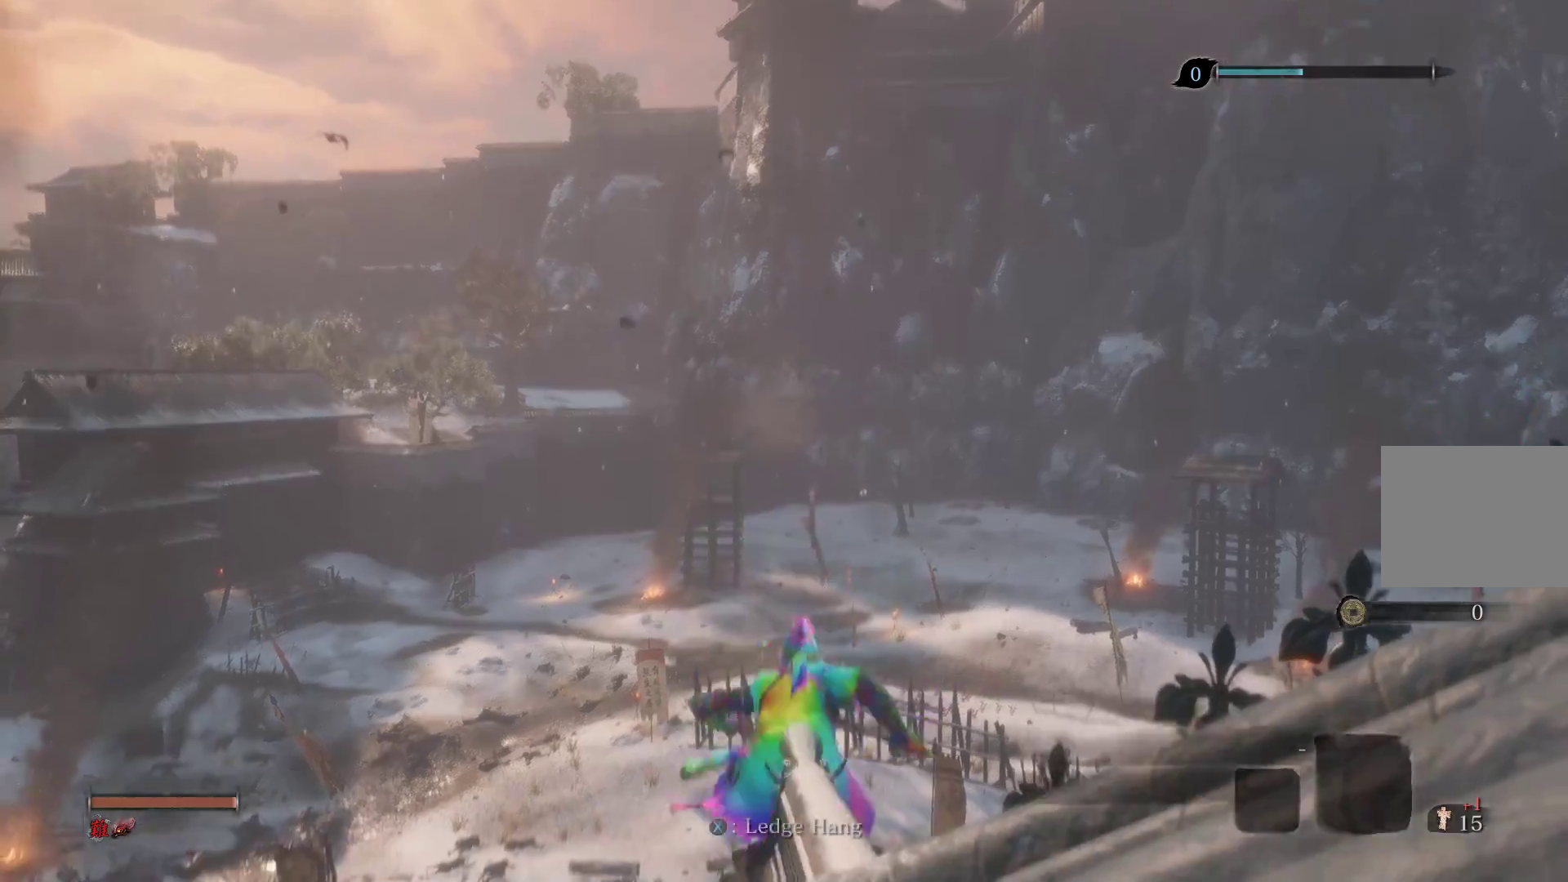
{"buttons": ["CIRCLE"], "left_stick": "up", "right_stick": "up", "events": []}
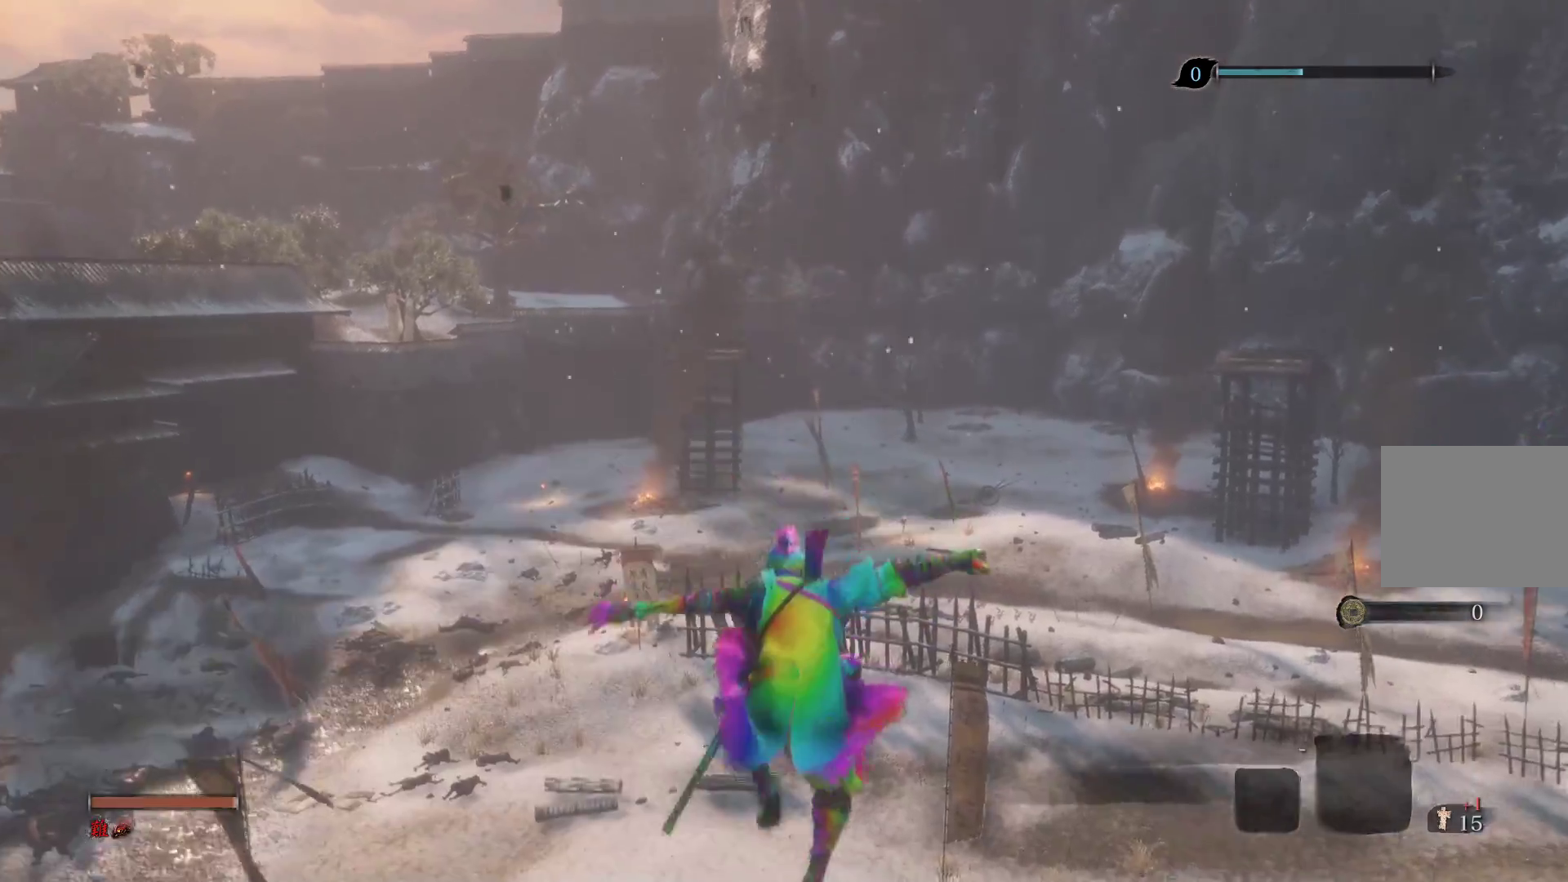
{"buttons": ["CIRCLE"], "left_stick": "up", "right_stick": "center", "events": [[100, "right_stick", "center"]]}
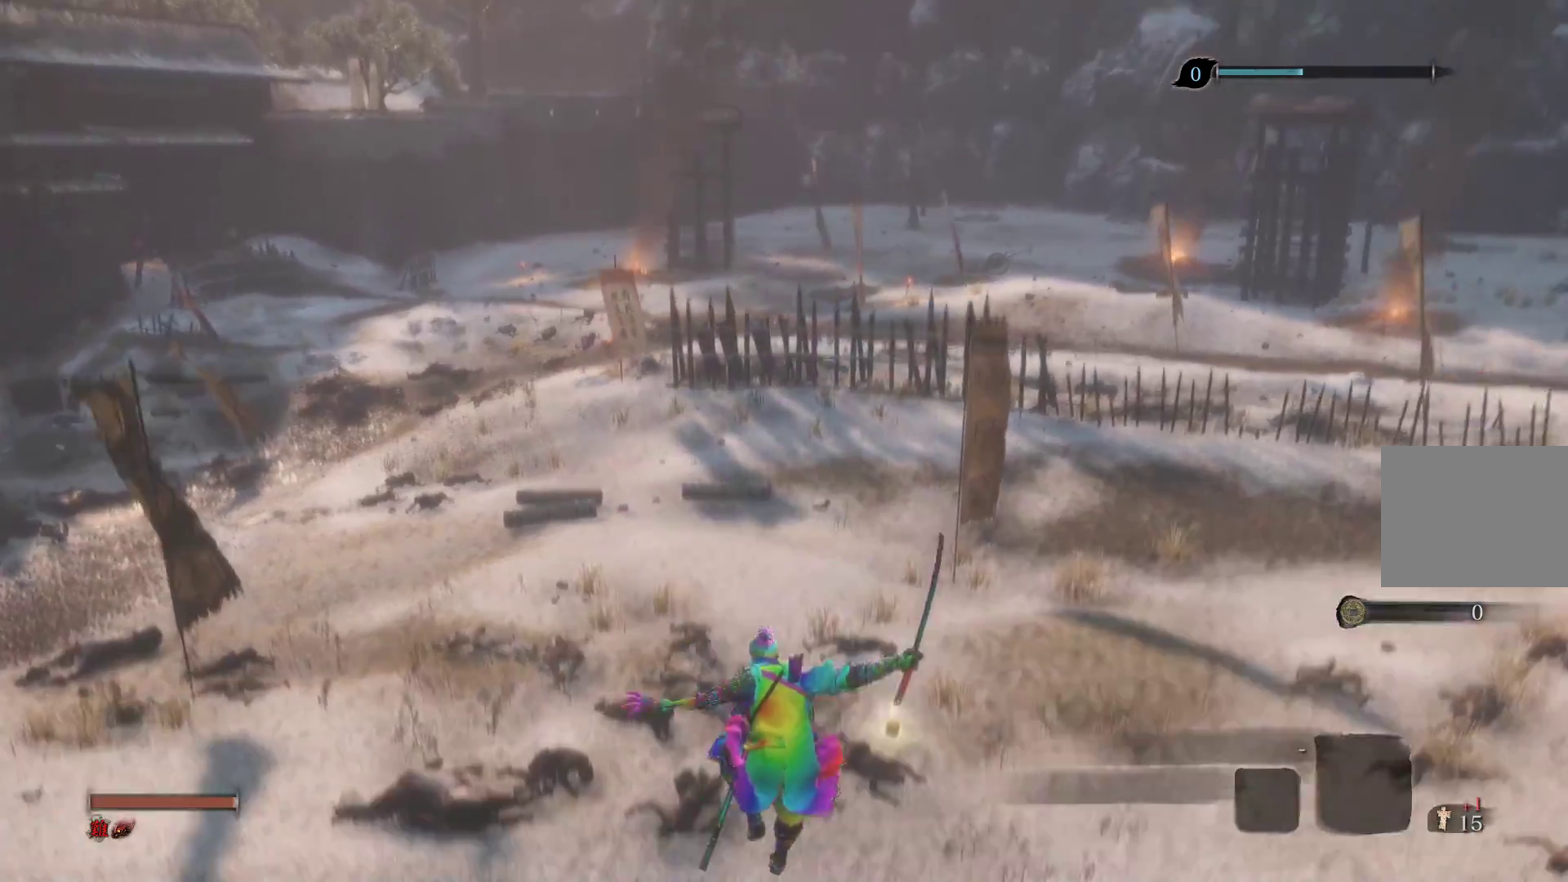
{"buttons": ["CIRCLE"], "left_stick": "up", "right_stick": "up", "events": [[100, "right_stick", "up-left"], [450, "right_stick", "up"]]}
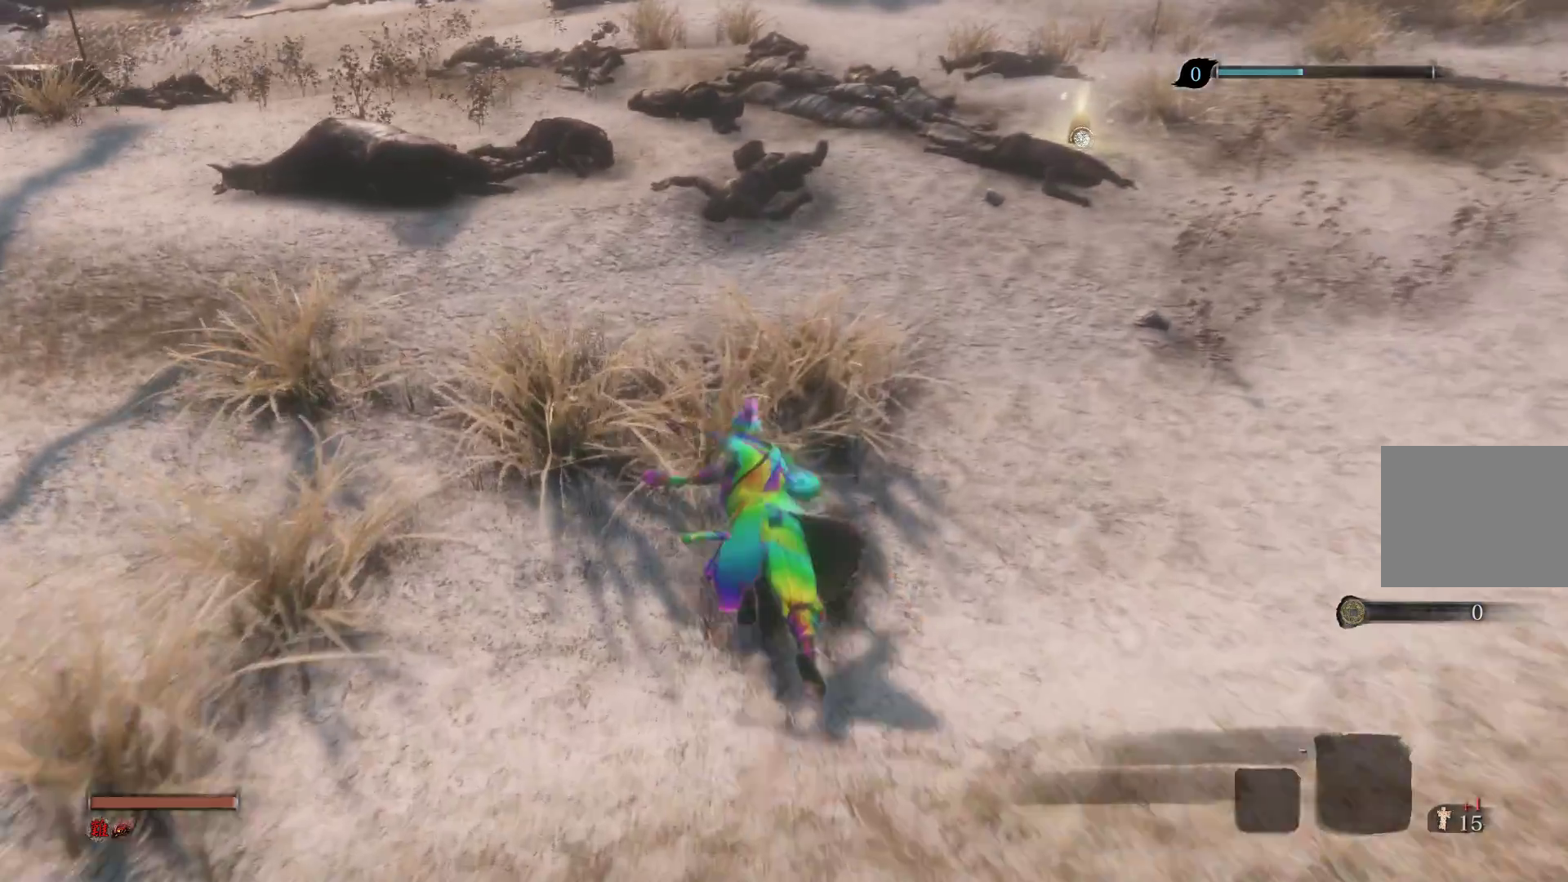
{"buttons": ["CIRCLE"], "left_stick": "up", "right_stick": "up", "events": []}
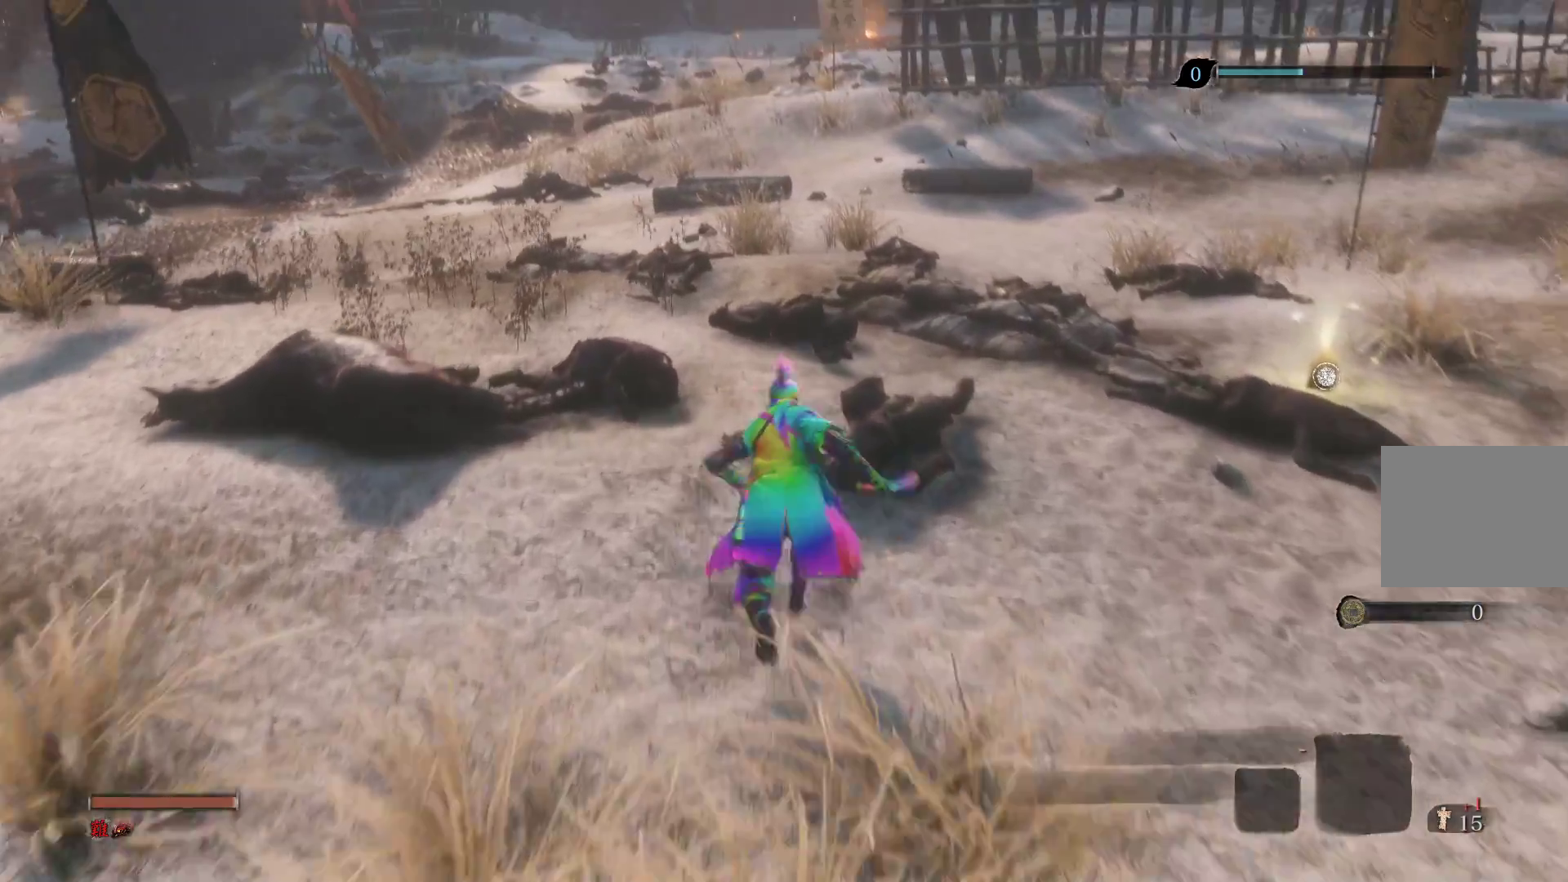
{"buttons": ["CIRCLE"], "left_stick": "up", "right_stick": "center", "events": [[283, "right_stick", "center"]]}
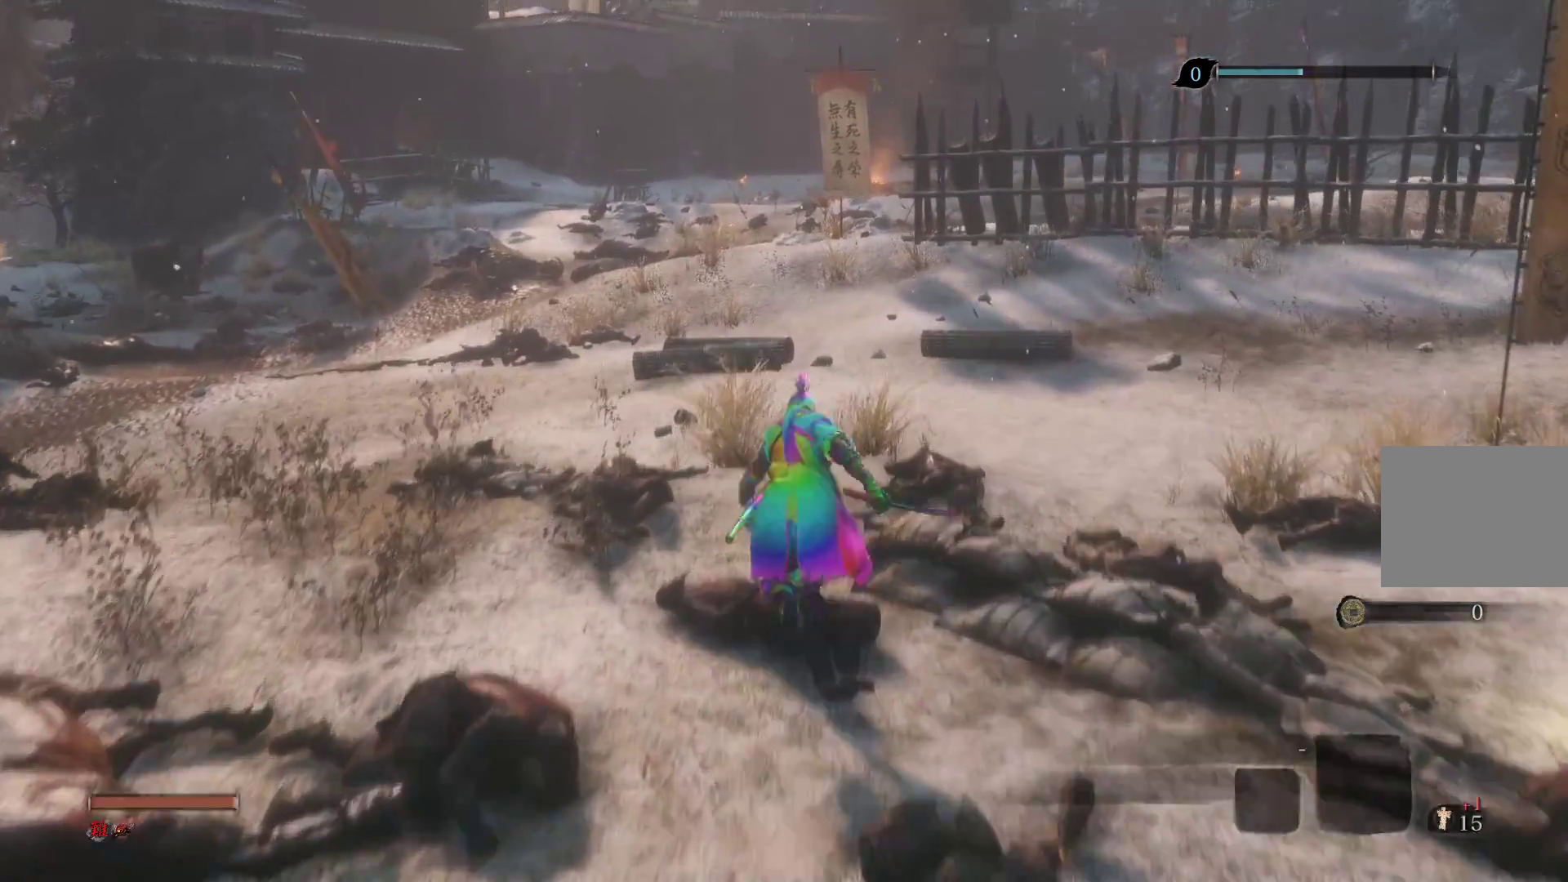
{"buttons": ["CIRCLE"], "left_stick": "up", "right_stick": "center", "events": []}
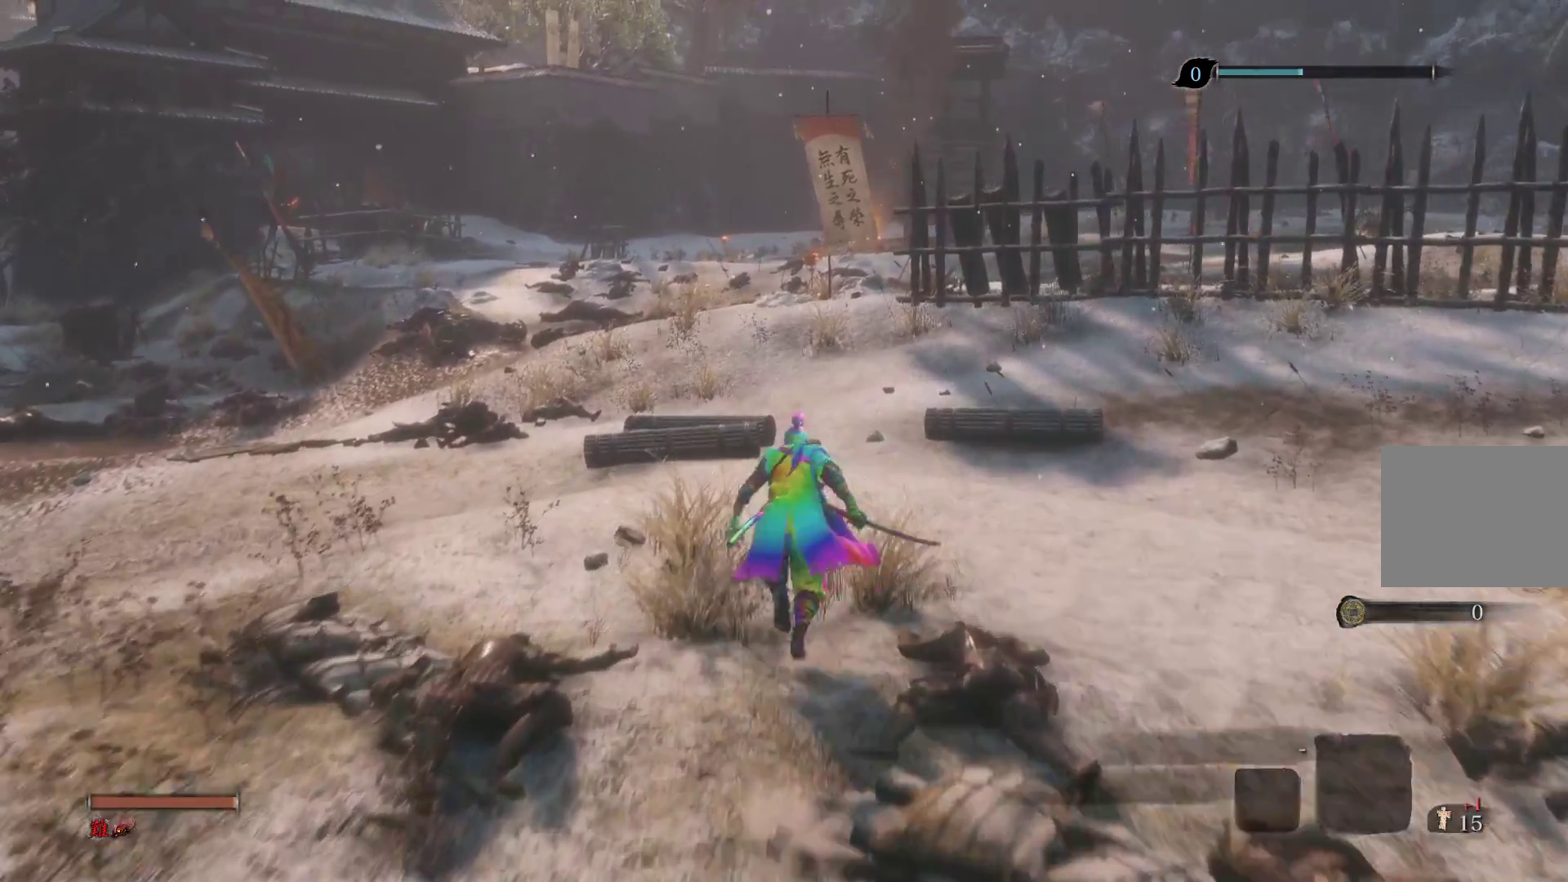
{"buttons": ["CIRCLE"], "left_stick": "up", "right_stick": "center", "events": [[167, "right_stick", "up"], [433, "right_stick", "center"]]}
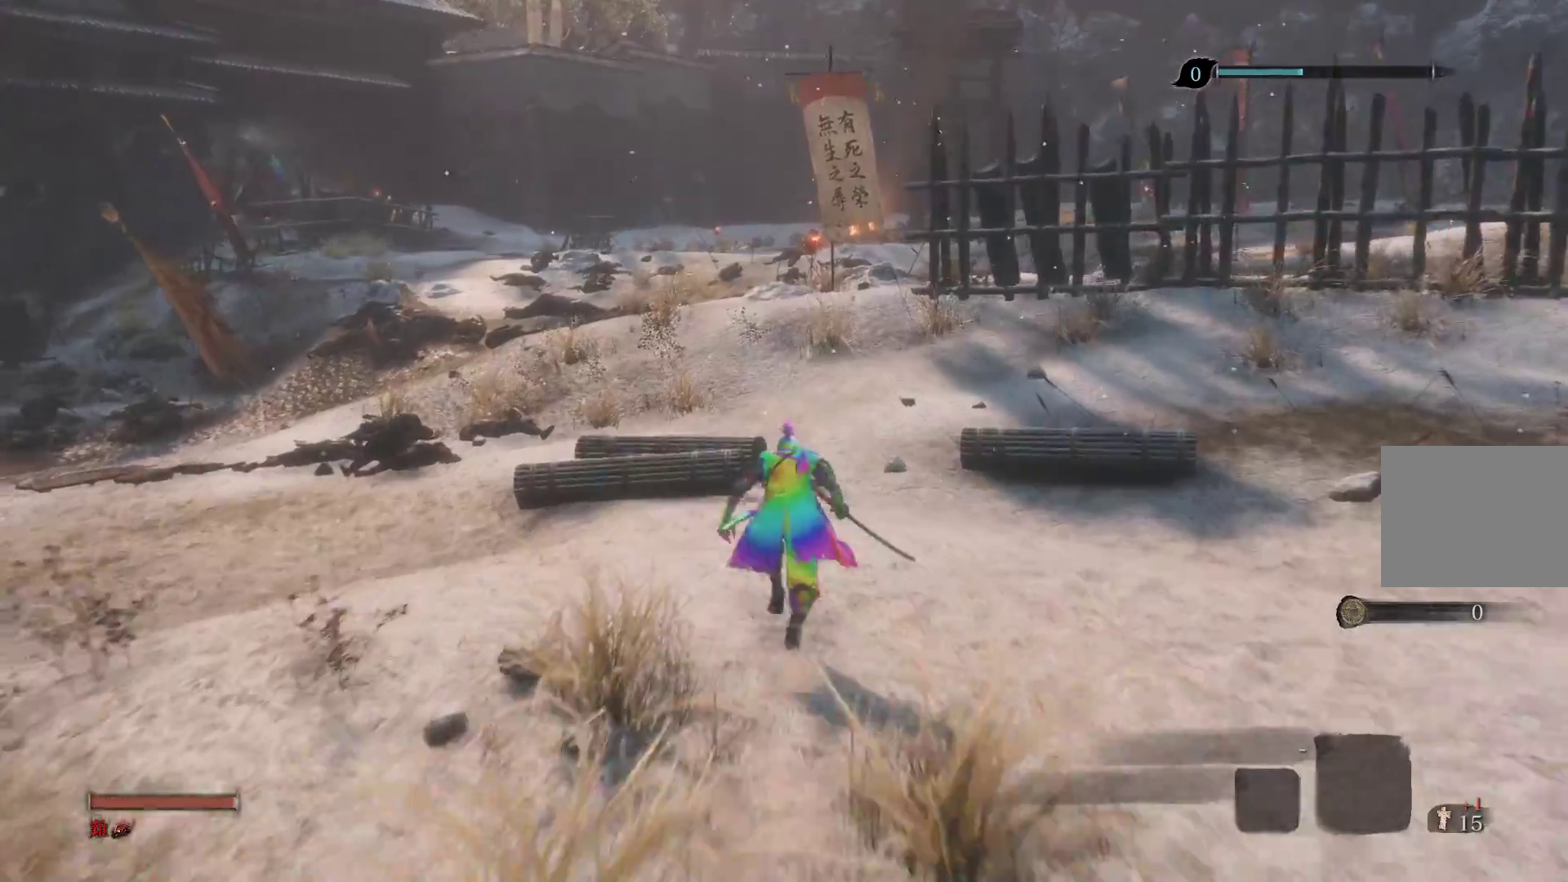
{"buttons": ["CIRCLE"], "left_stick": "up", "right_stick": "center", "events": []}
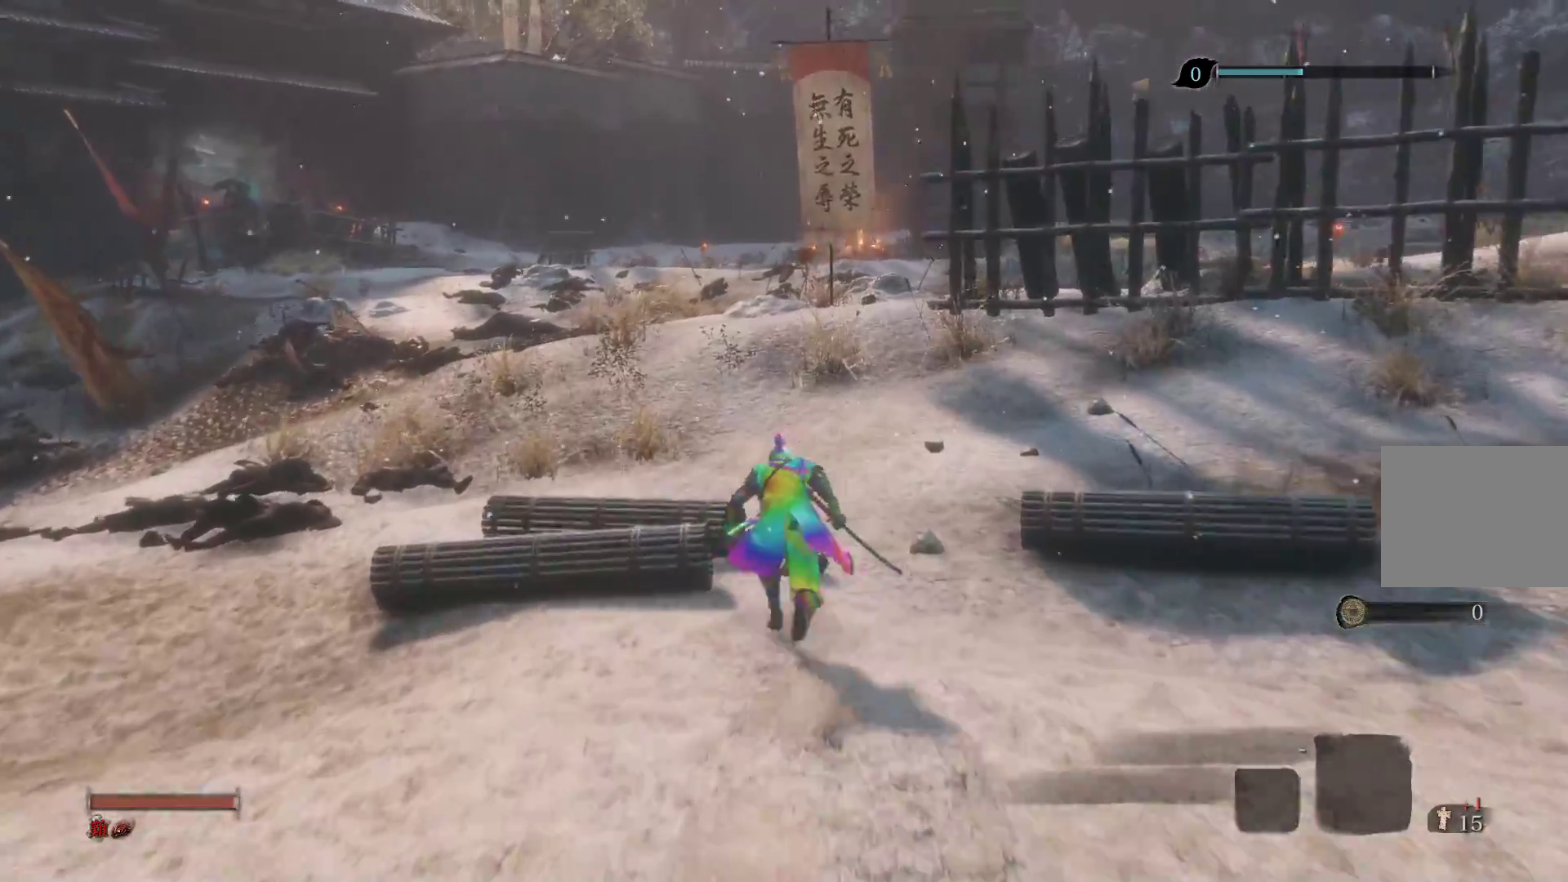
{"buttons": ["CIRCLE"], "left_stick": "up", "right_stick": "up", "events": [[433, "right_stick", "up"]]}
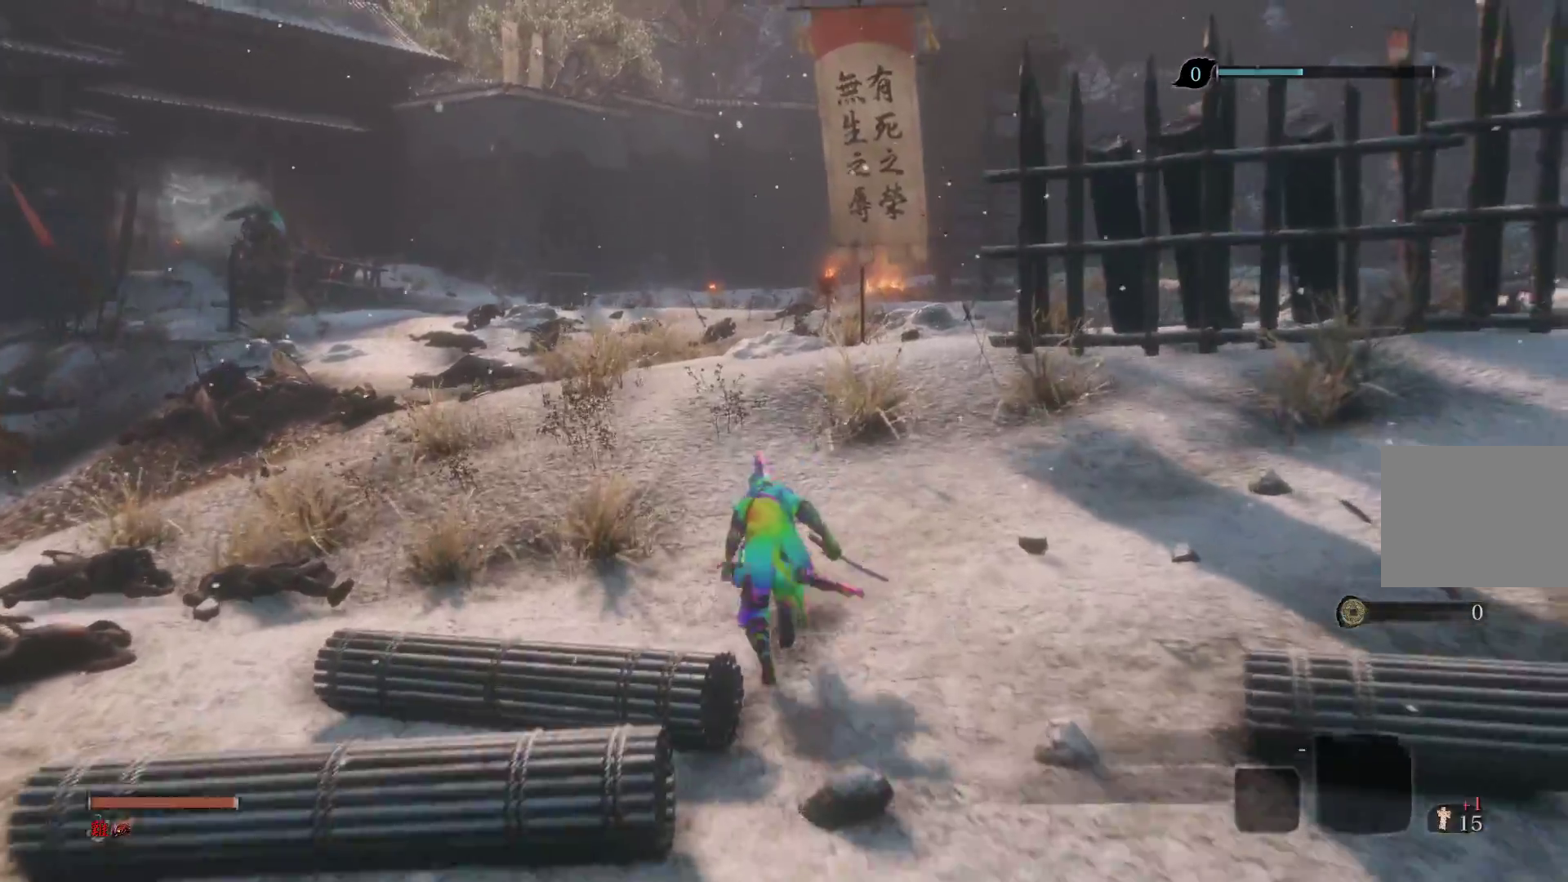
{"buttons": ["CIRCLE"], "left_stick": "up", "right_stick": "center", "events": [[100, "right_stick", "center"]]}
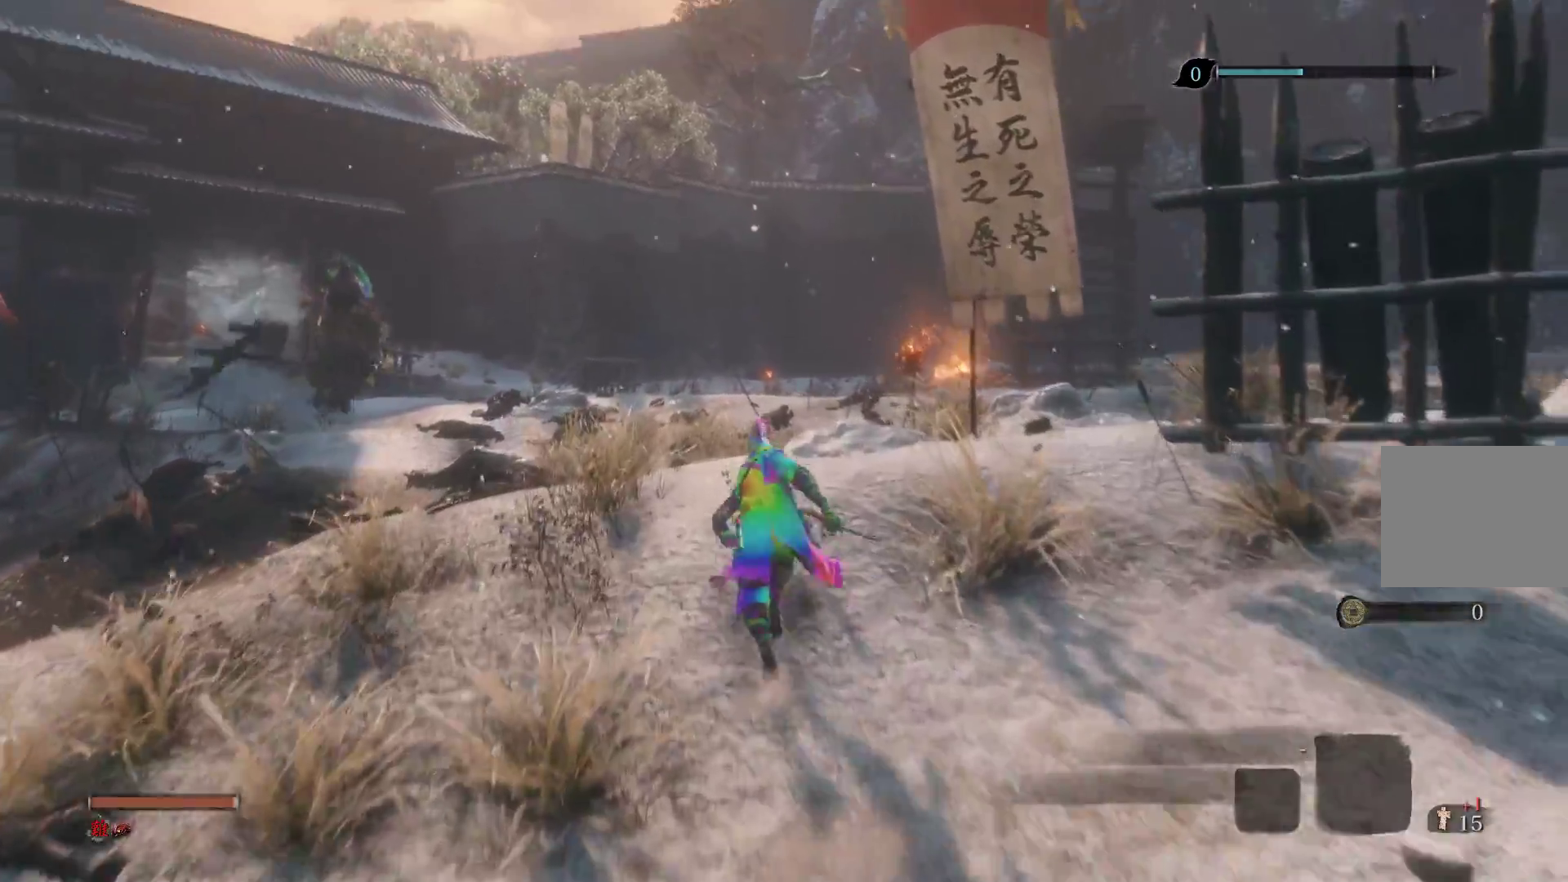
{"buttons": ["CIRCLE"], "left_stick": "up", "right_stick": "center", "events": []}
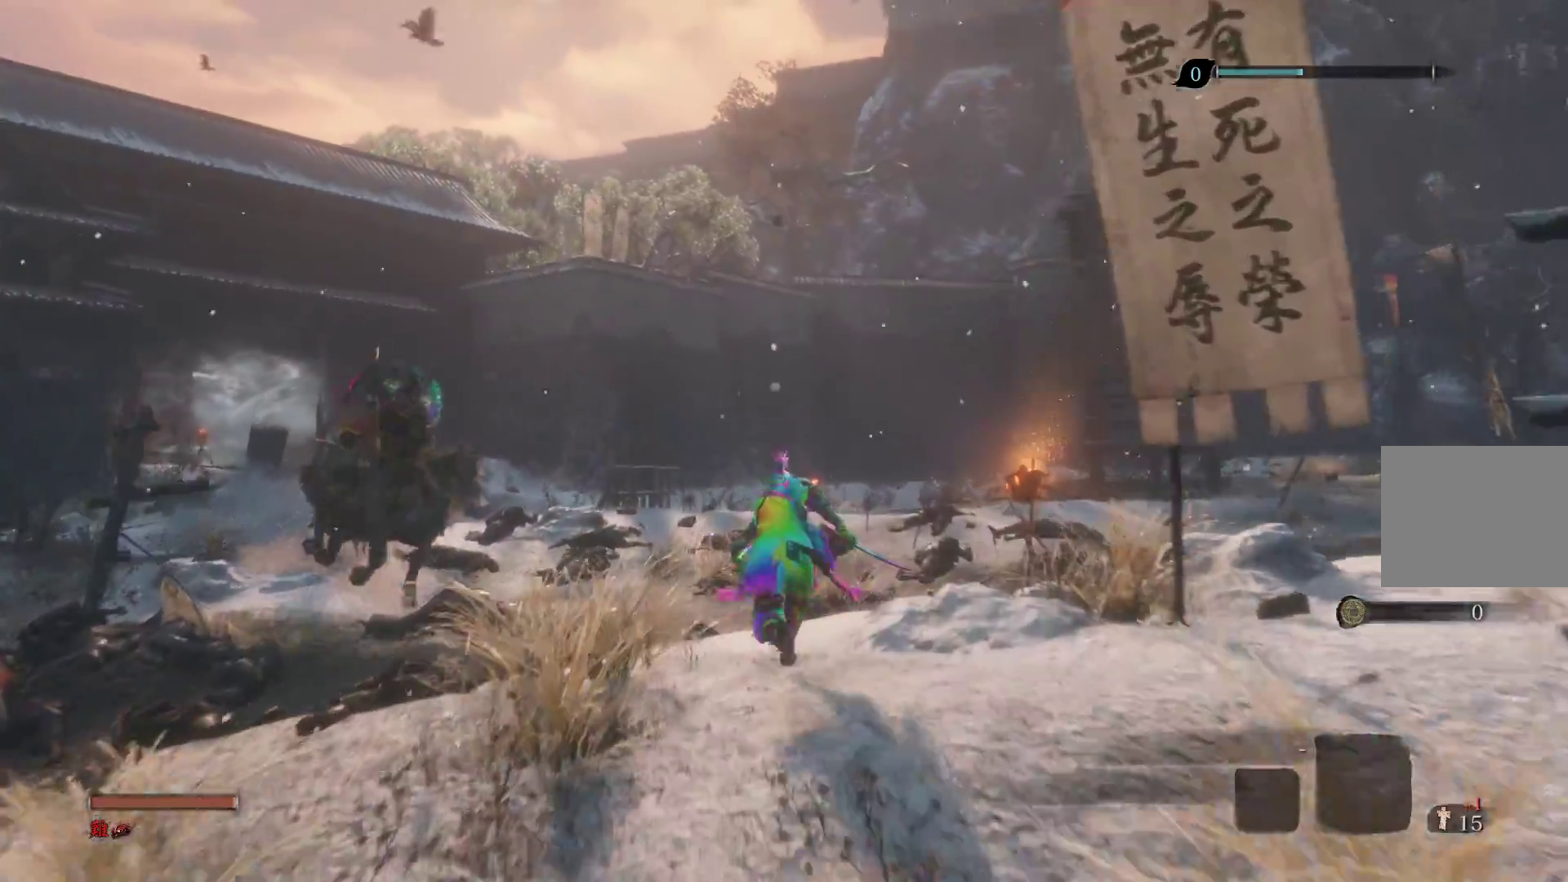
{"buttons": [], "left_stick": "up", "right_stick": "center", "events": [[100, "R3", "down"], [117, "R1", "down"], [233, "CIRCLE", "up"], [250, "R3", "up"], [300, "R1", "up"]]}
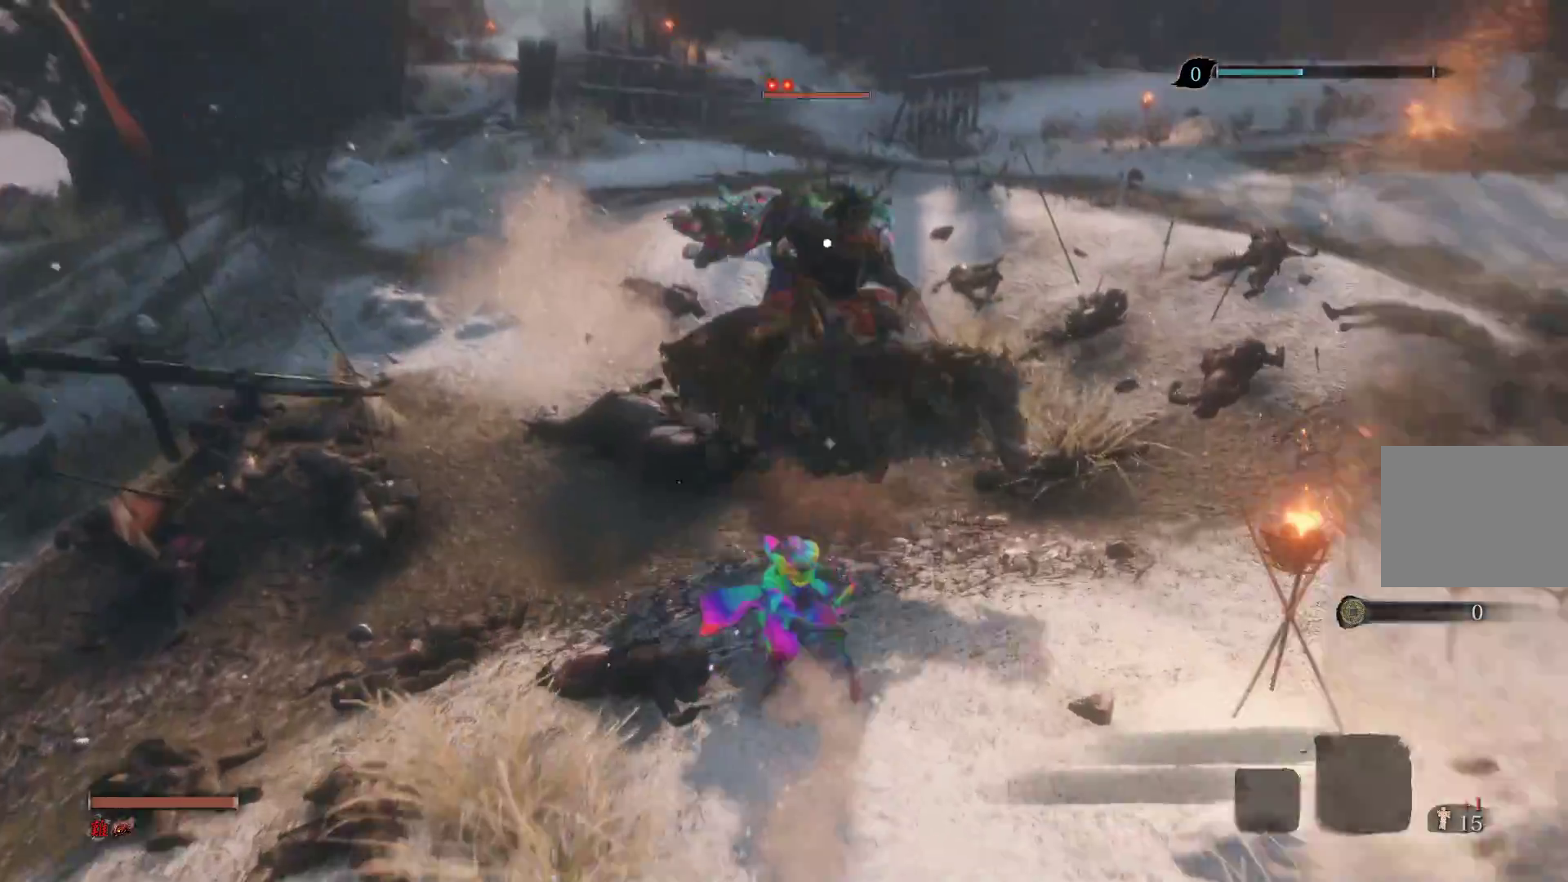
{"buttons": [], "left_stick": "up", "right_stick": "center", "events": [[150, "R1", "down"], [250, "R1", "up"], [350, "R1", "down"], [500, "R1", "up"]]}
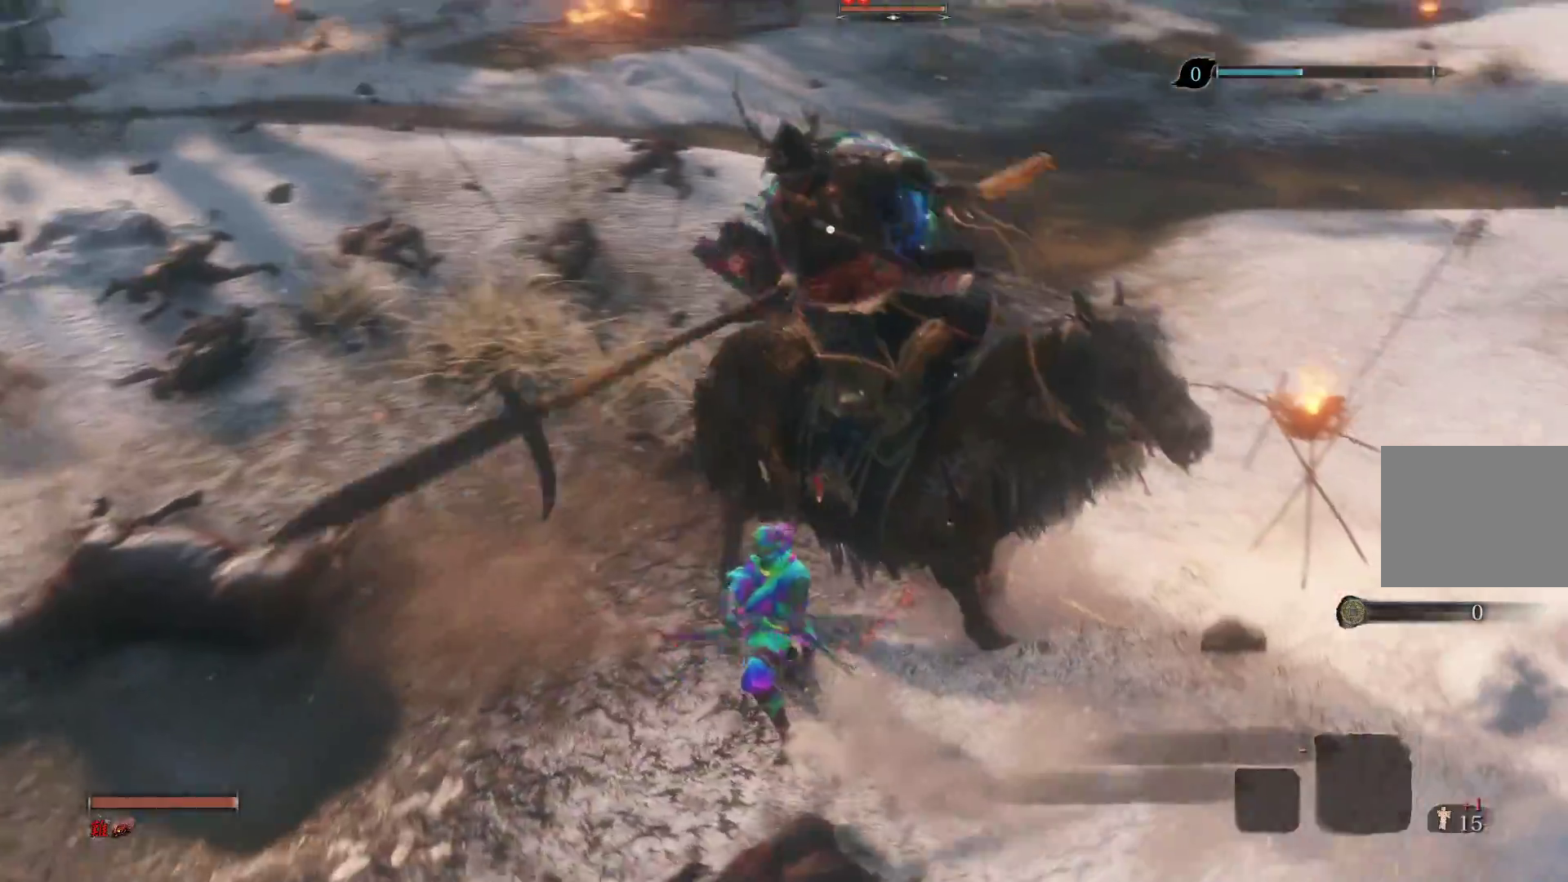
{"buttons": ["R1"], "left_stick": "up", "right_stick": "center", "events": [[283, "R1", "down"], [383, "R1", "up"], [483, "R1", "down"]]}
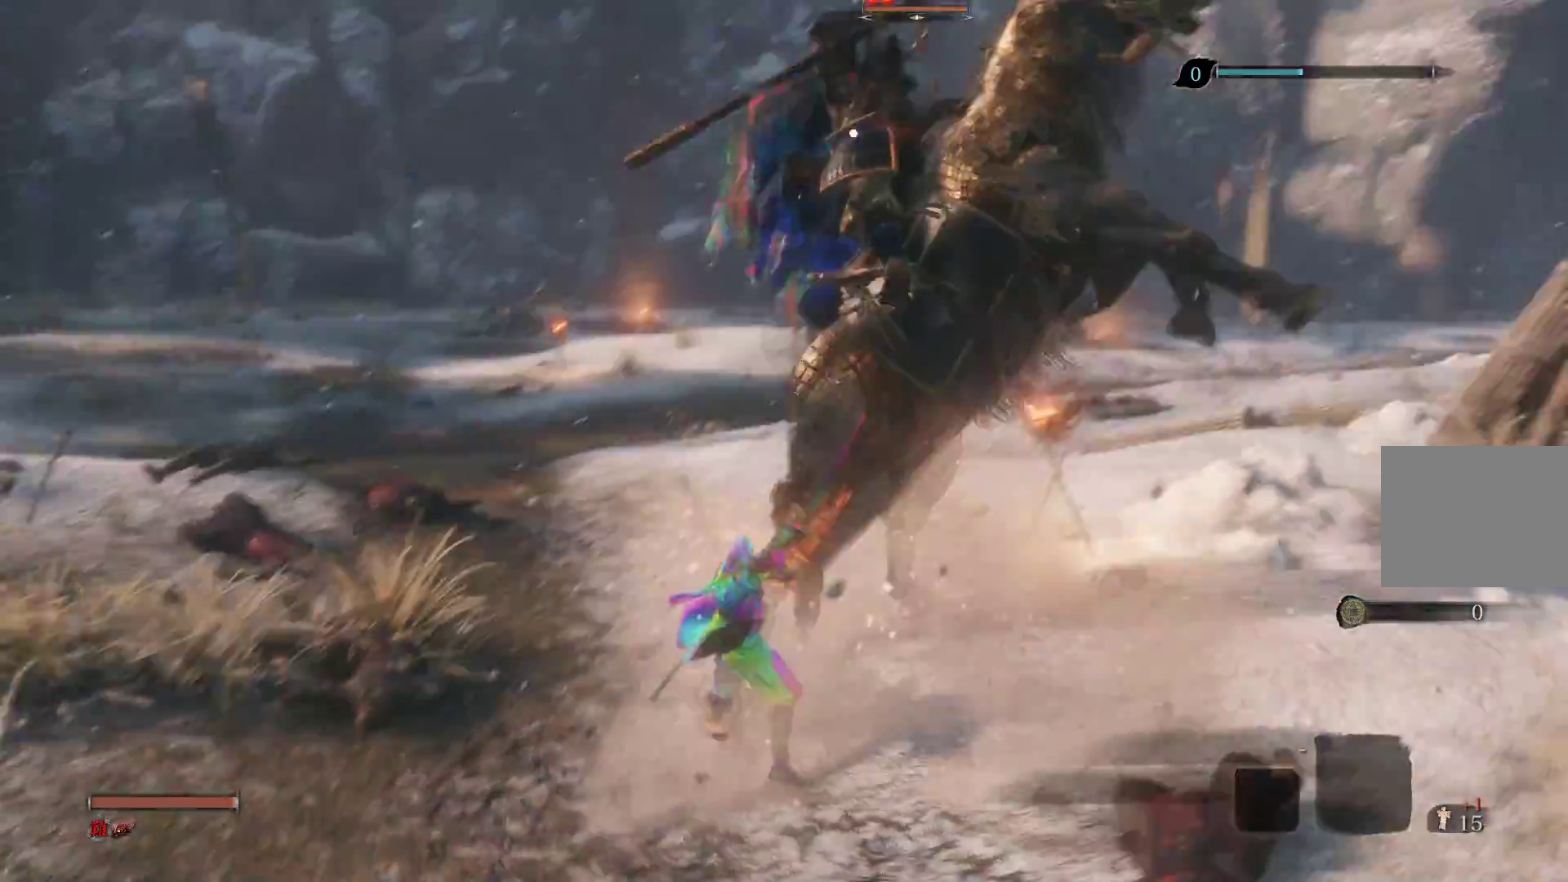
{"buttons": [], "left_stick": "up", "right_stick": "center", "events": [[233, "R1", "up"]]}
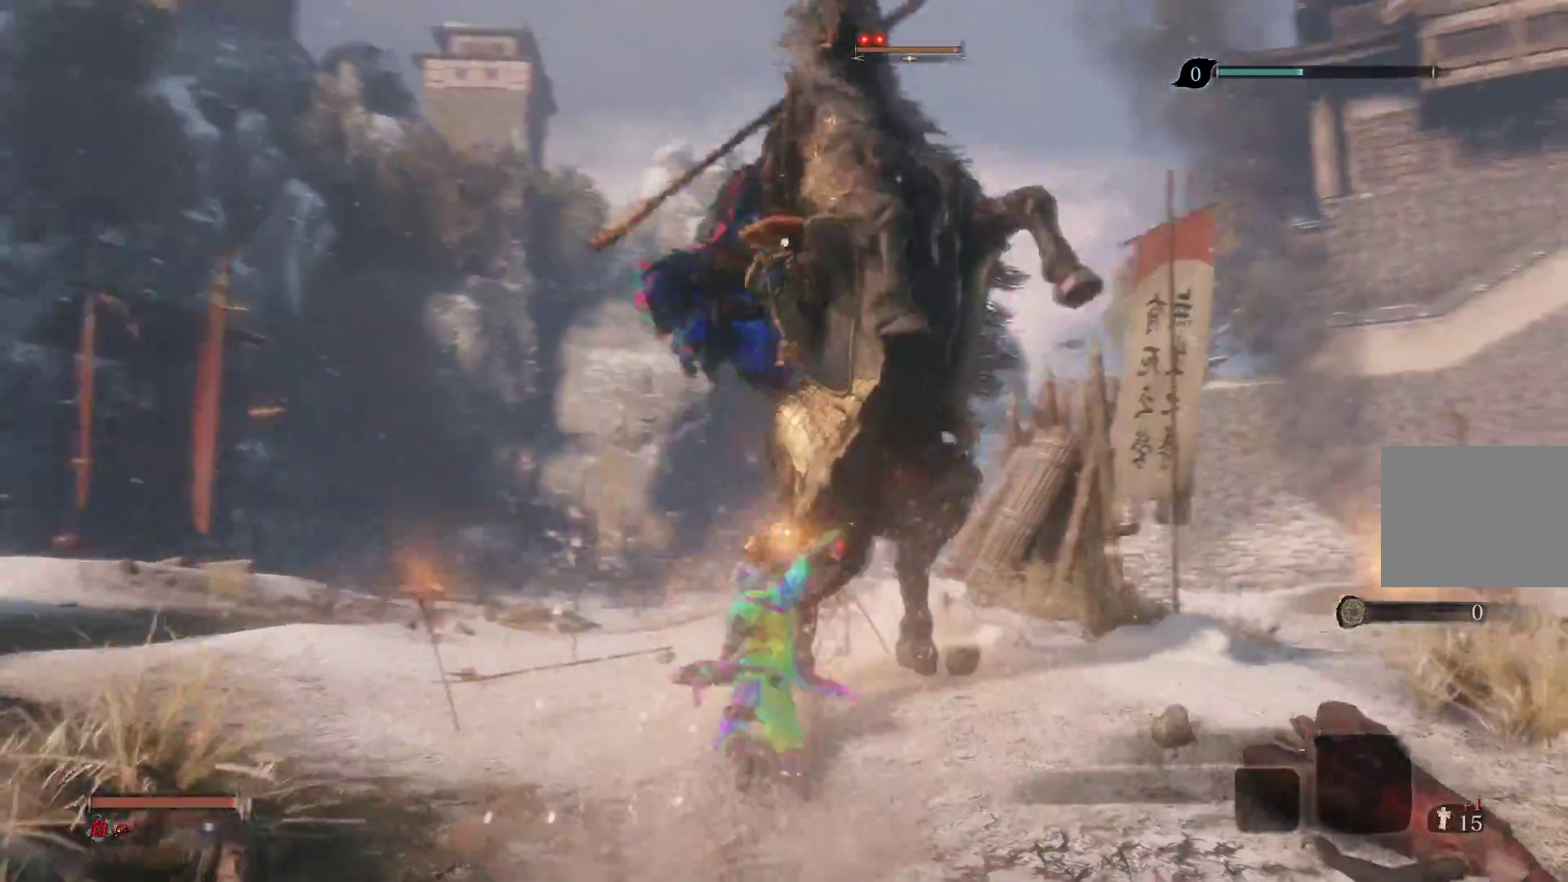
{"buttons": [], "left_stick": "center", "right_stick": "center", "events": [[250, "left_stick", "center"]]}
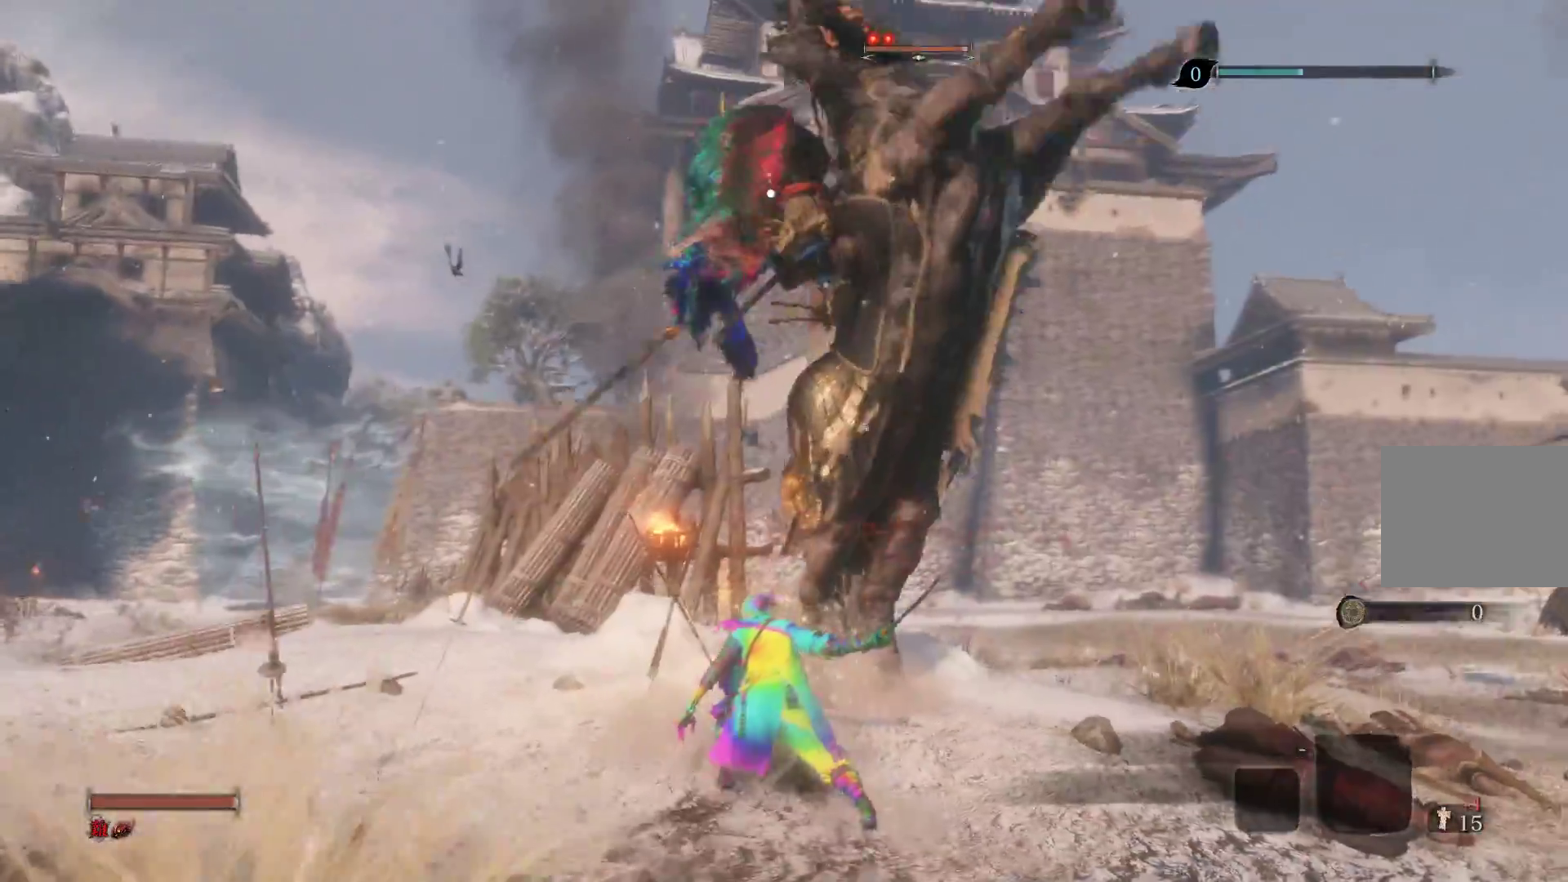
{"buttons": ["L1"], "left_stick": "center", "right_stick": "center", "events": [[267, "L1", "down"]]}
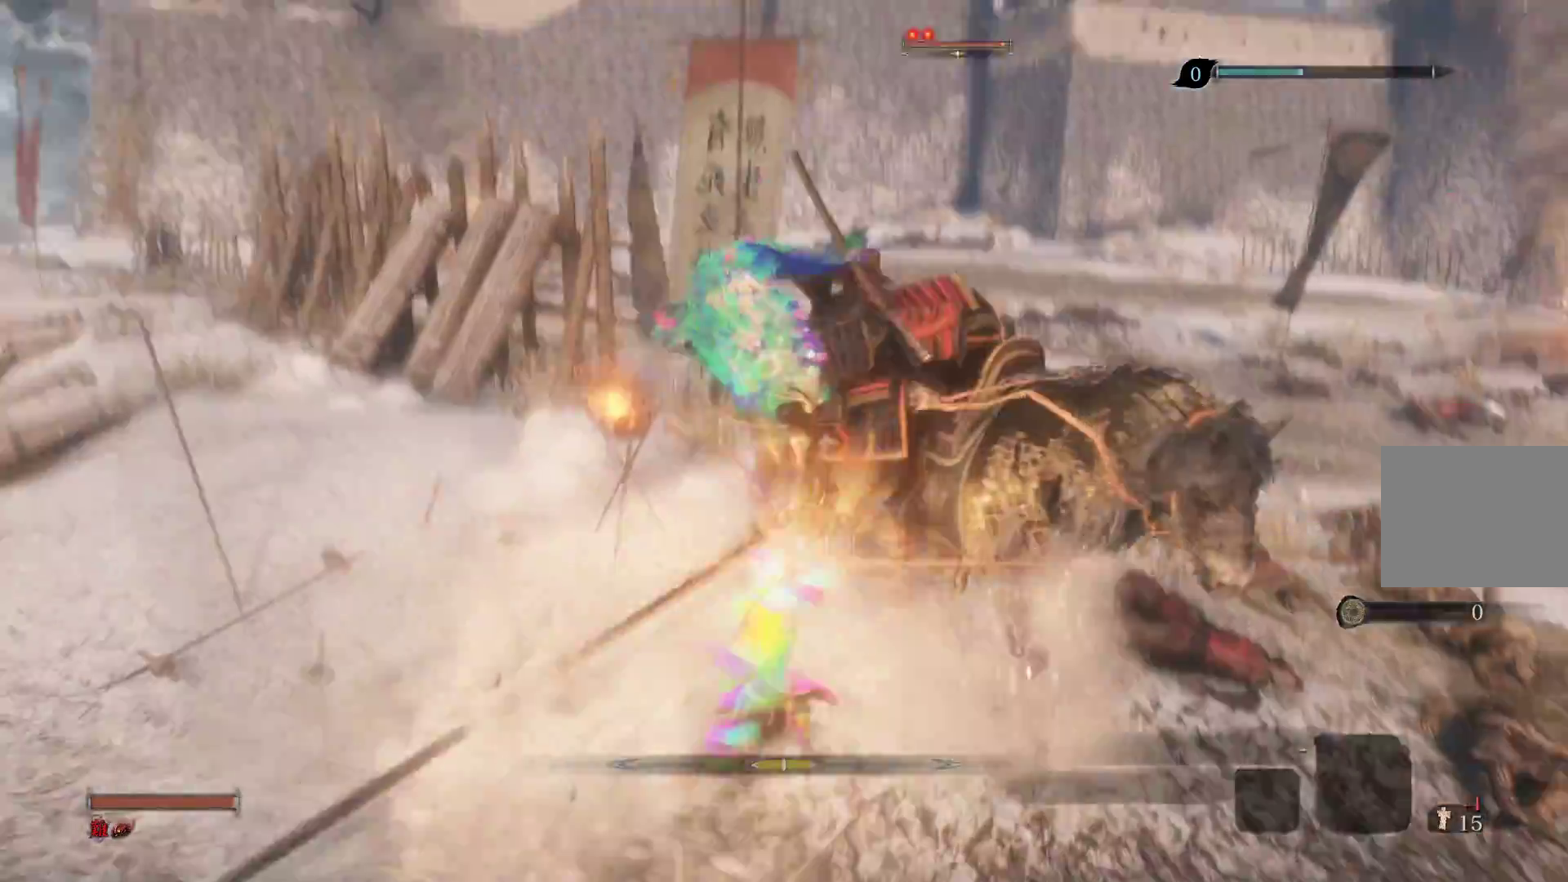
{"buttons": [], "left_stick": "center", "right_stick": "center", "events": [[17, "L1", "up"], [100, "R1", "down"], [317, "R1", "up"]]}
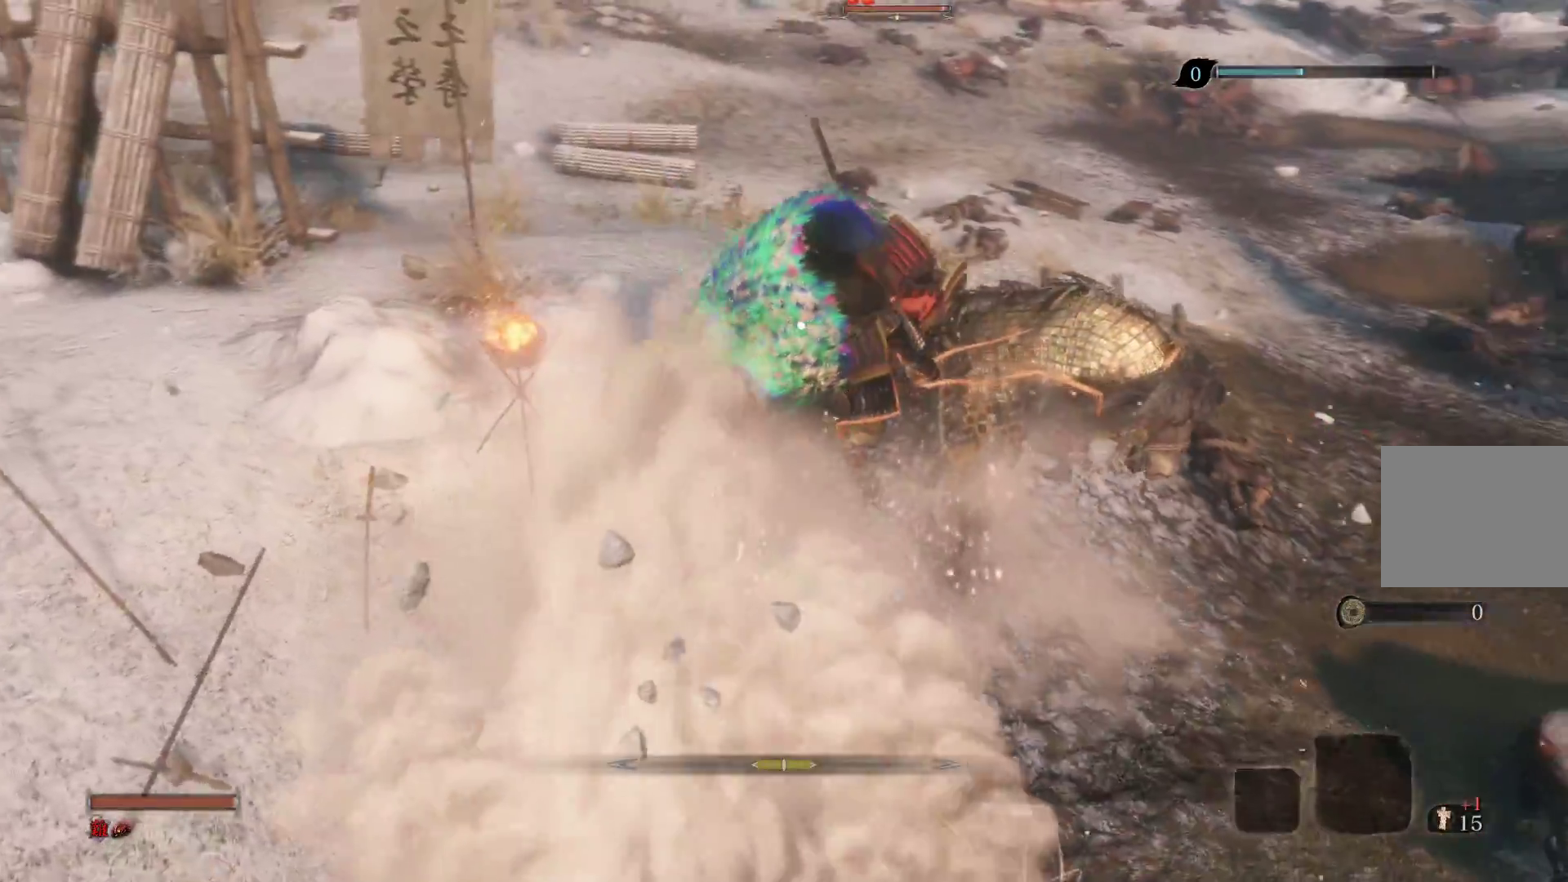
{"buttons": ["R1"], "left_stick": "center", "right_stick": "center", "events": [[100, "R1", "down"], [233, "R1", "up"], [317, "R1", "down"], [417, "R1", "up"], [467, "R1", "down"]]}
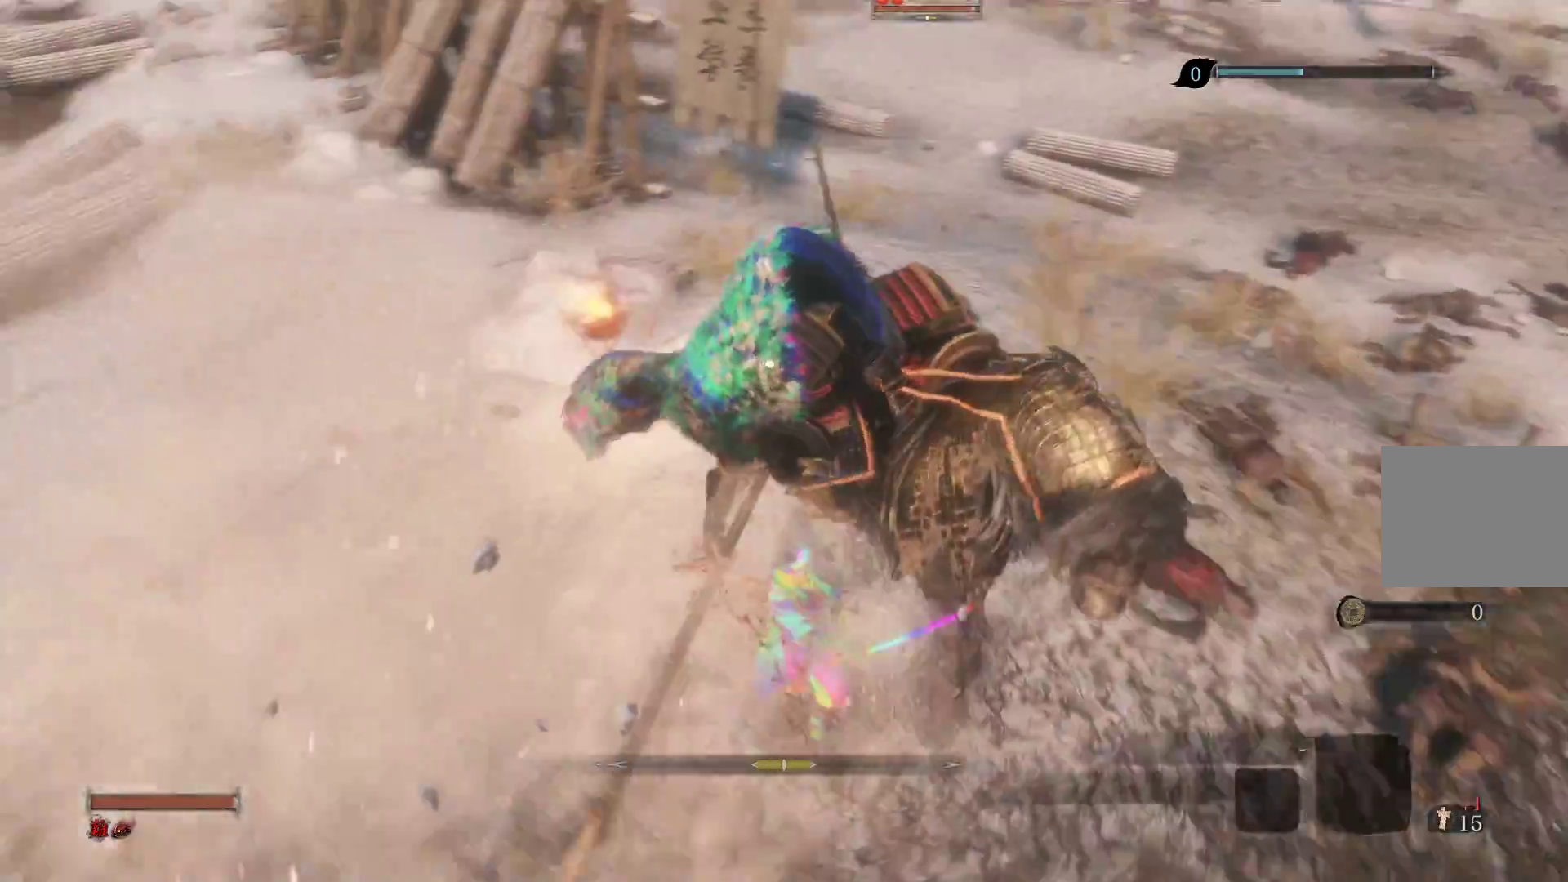
{"buttons": ["R1"], "left_stick": "center", "right_stick": "center", "events": [[117, "R1", "up"], [250, "R1", "down"], [367, "R1", "up"], [433, "R1", "down"]]}
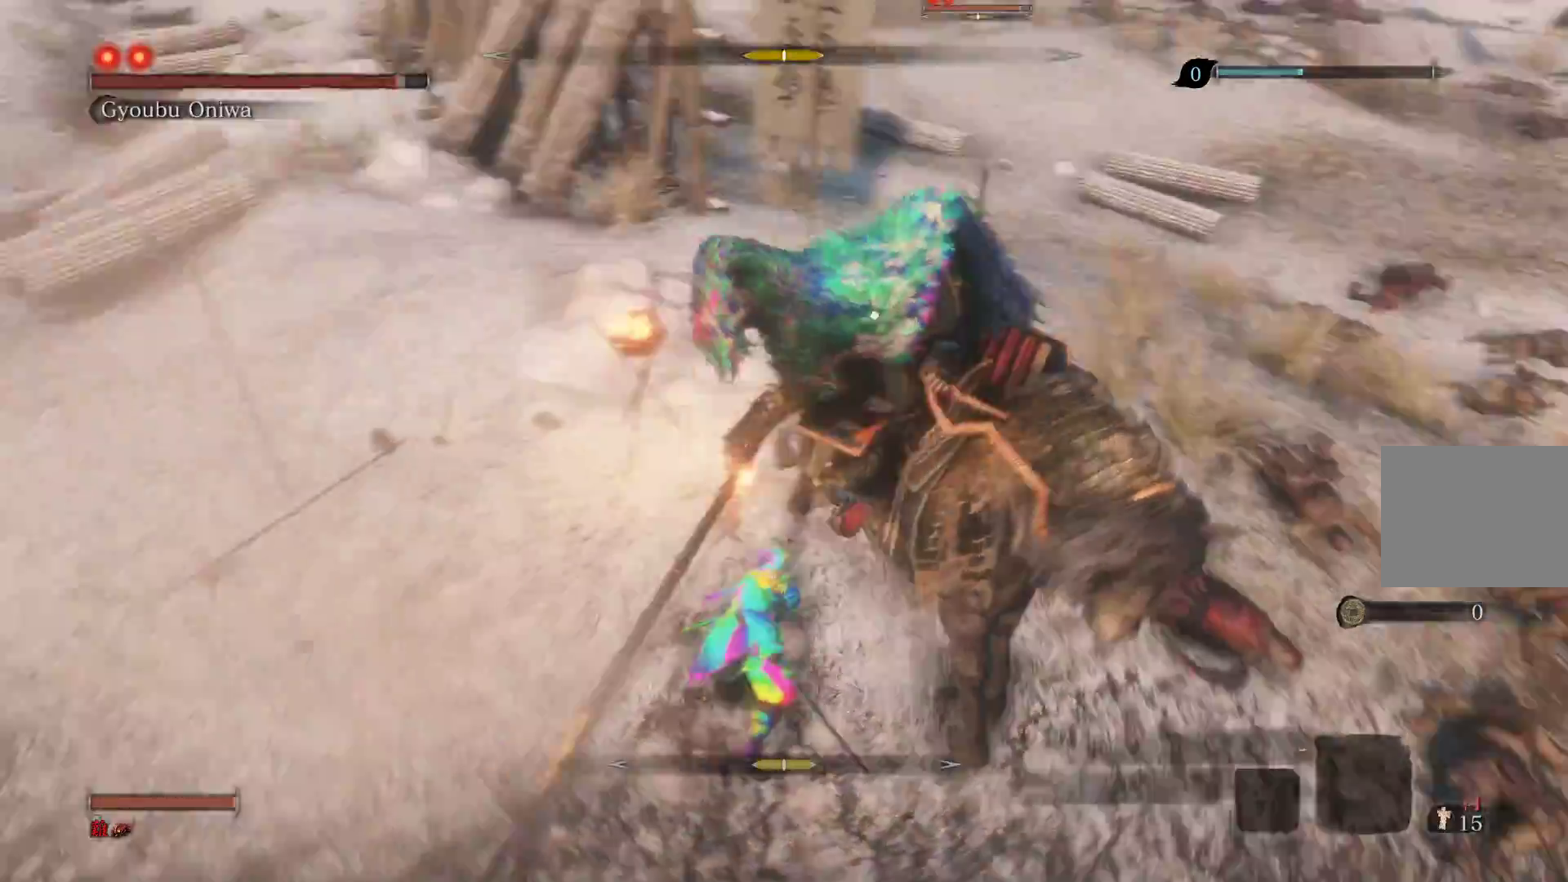
{"buttons": ["R1"], "left_stick": "center", "right_stick": "center", "events": [[117, "R1", "up"], [300, "R1", "down"], [433, "R1", "up"], [483, "R1", "down"]]}
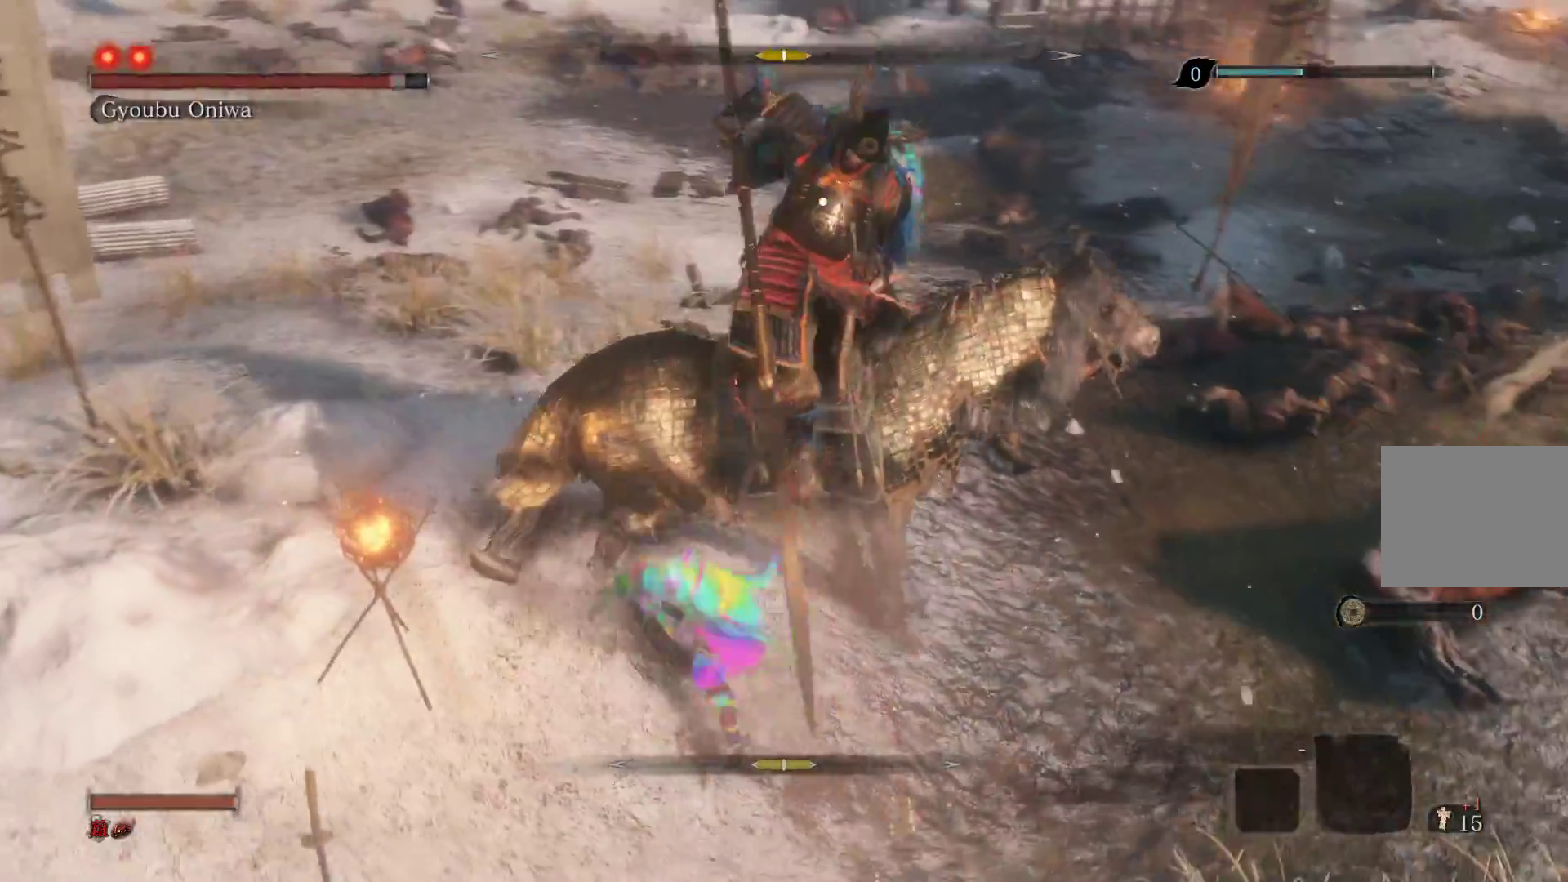
{"buttons": [], "left_stick": "down-left", "right_stick": "center", "events": [[183, "left_stick", "left"], [233, "R1", "up"], [350, "left_stick", "down-left"]]}
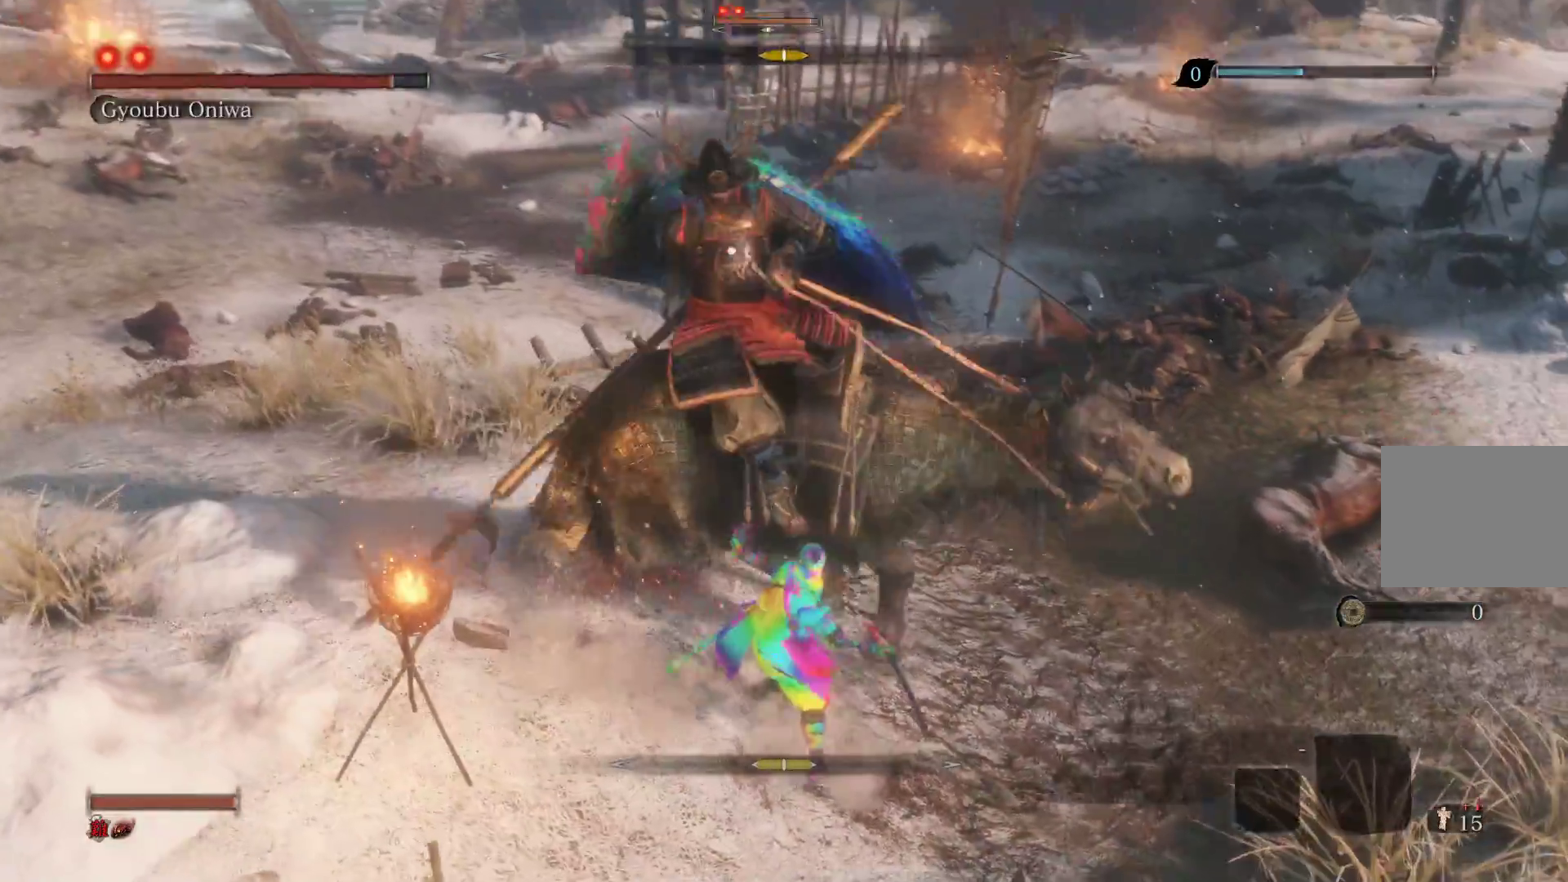
{"buttons": [], "left_stick": "left", "right_stick": "center", "events": [[433, "left_stick", "left"]]}
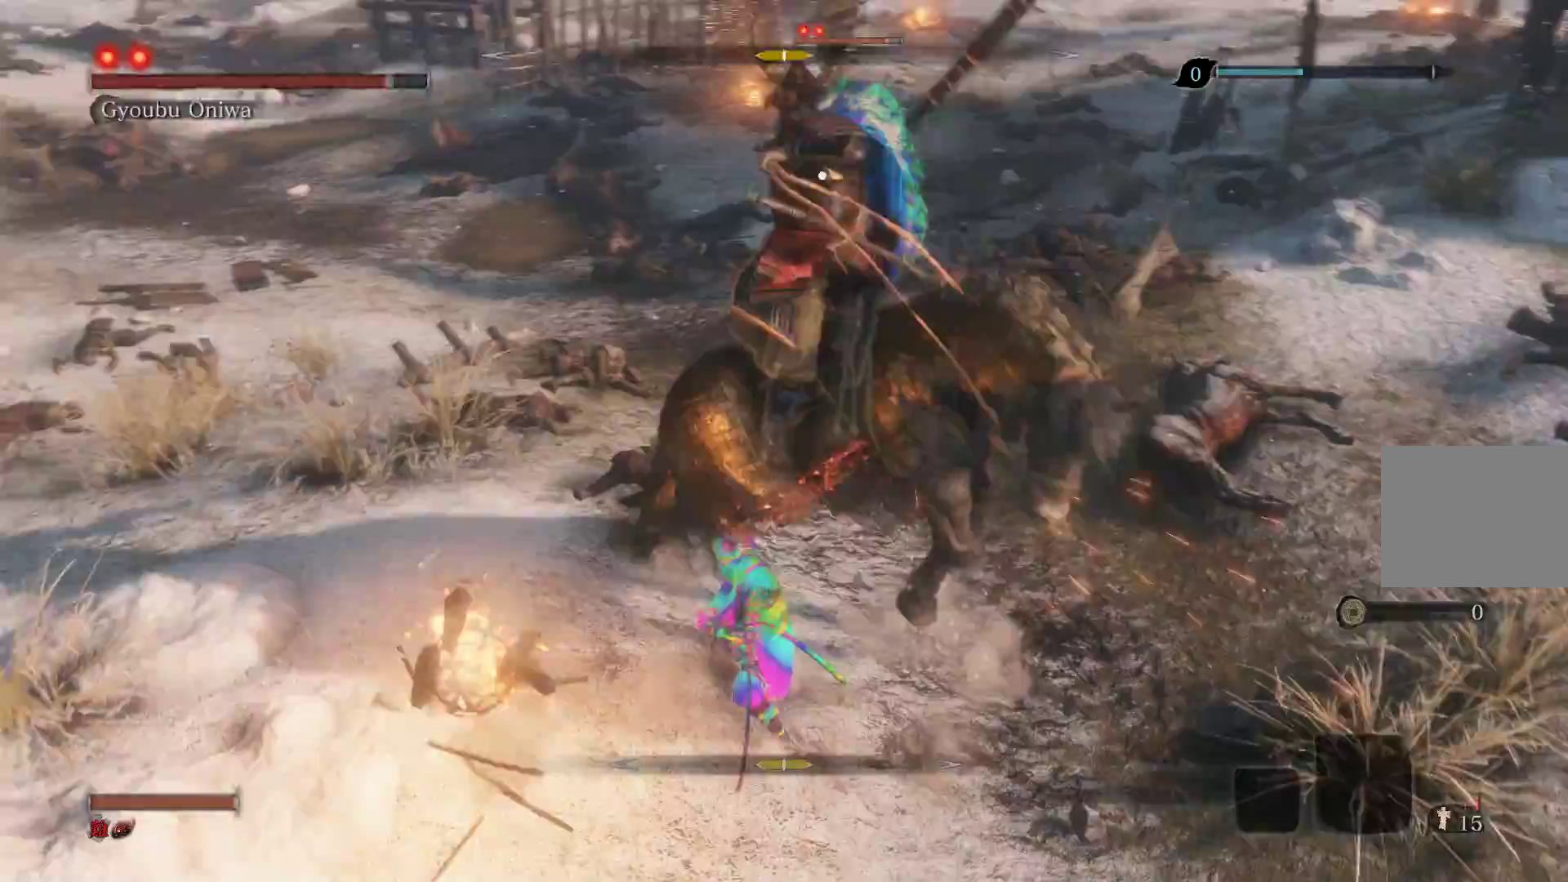
{"buttons": ["L1"], "left_stick": "center", "right_stick": "center", "events": [[50, "left_stick", "center"], [317, "L1", "down"]]}
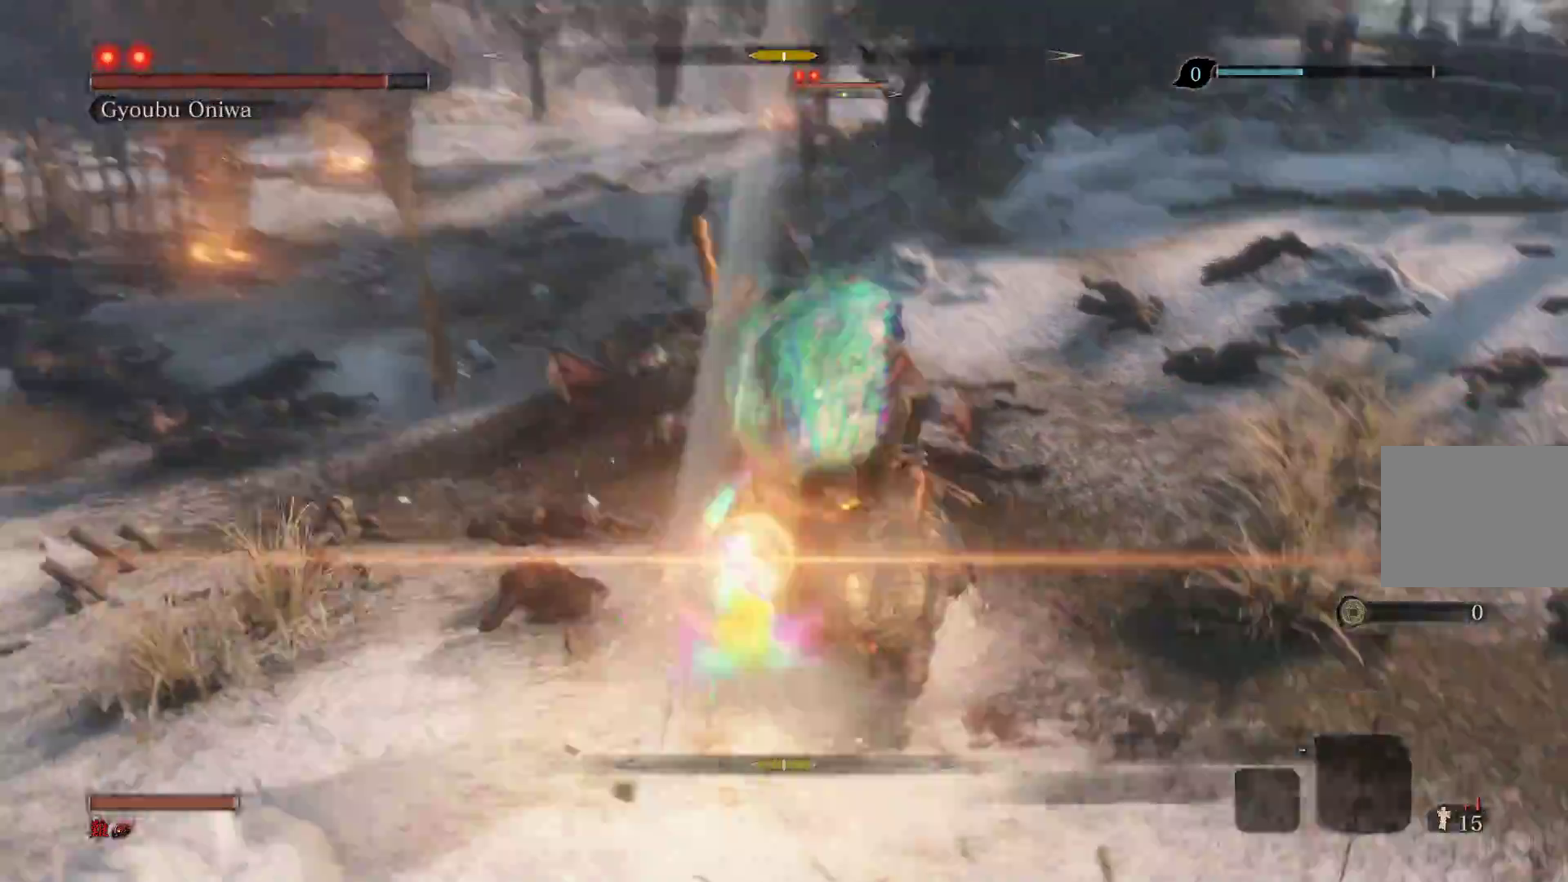
{"buttons": [], "left_stick": "center", "right_stick": "center", "events": [[100, "L1", "up"]]}
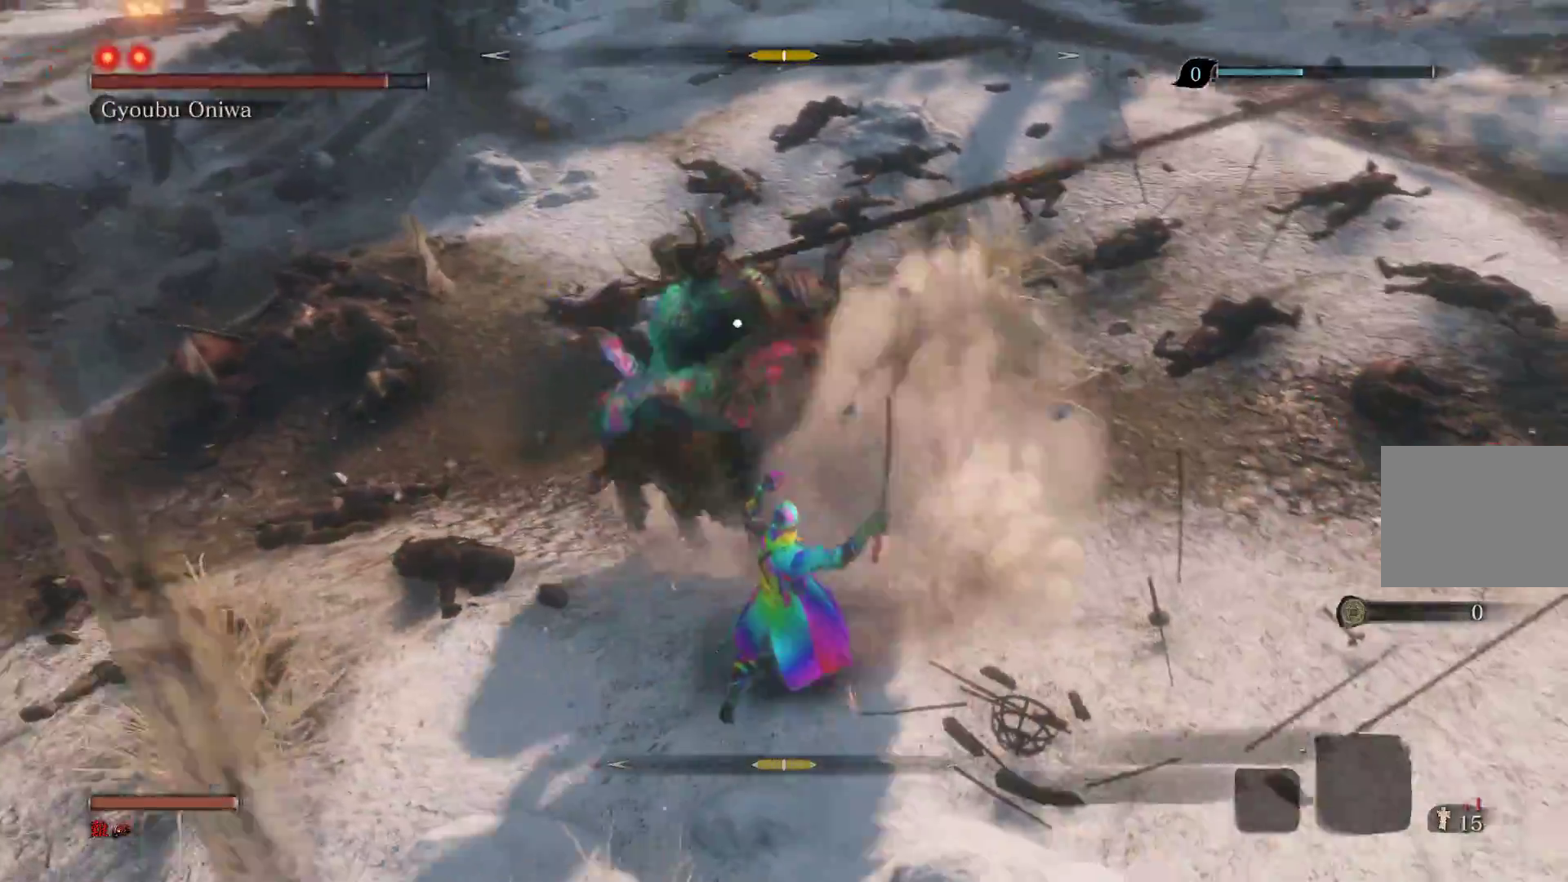
{"buttons": [], "left_stick": "center", "right_stick": "center", "events": [[183, "L1", "down"], [483, "L1", "up"]]}
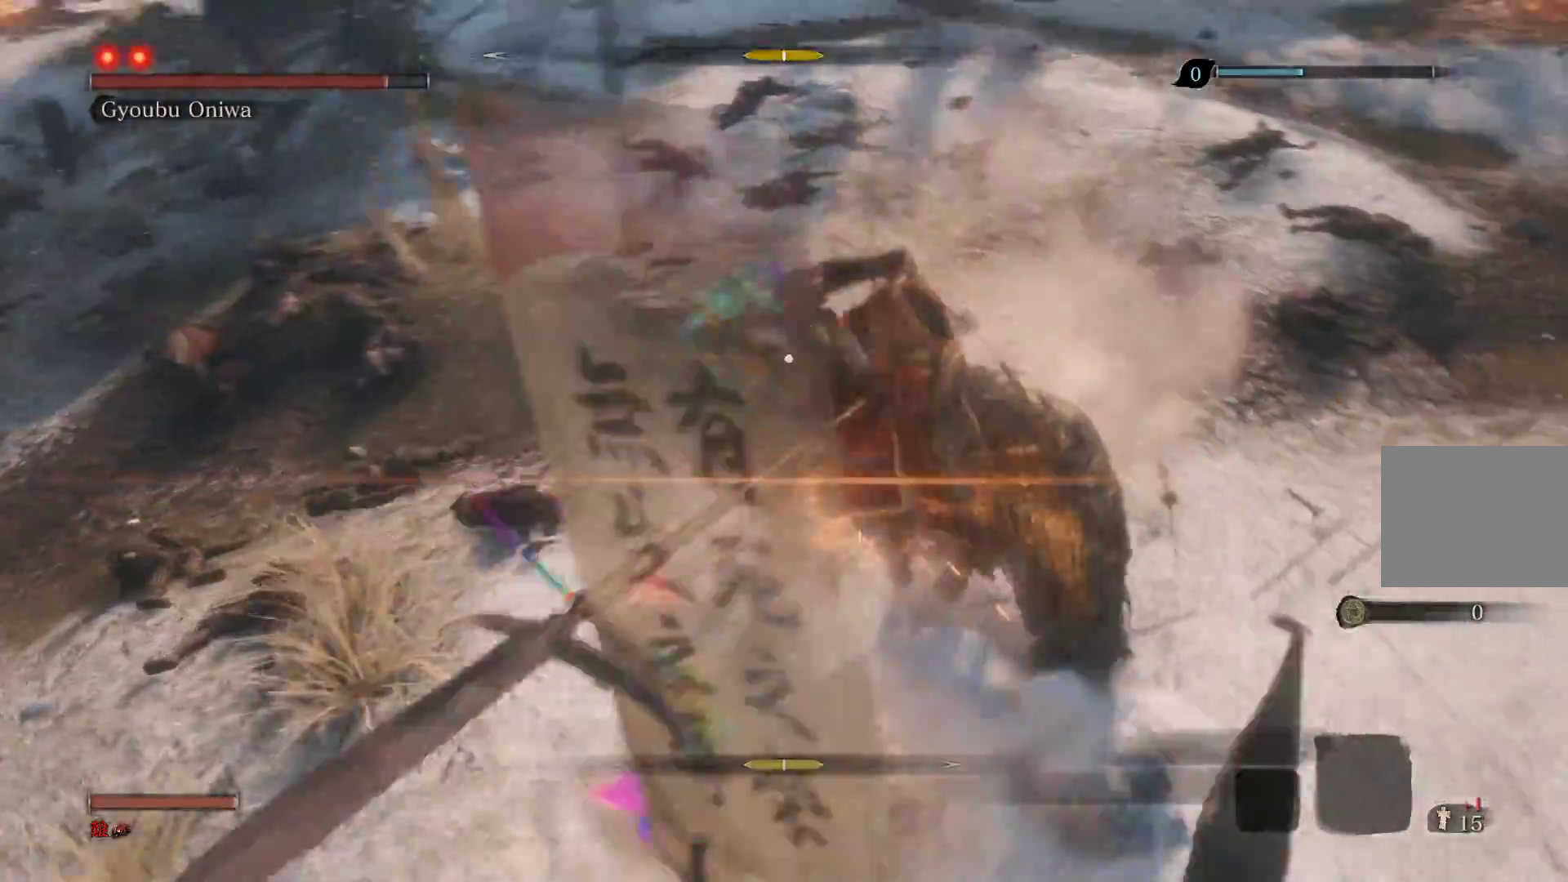
{"buttons": [], "left_stick": "down", "right_stick": "center", "events": [[83, "R1", "down"], [300, "R1", "up"], [417, "left_stick", "down"]]}
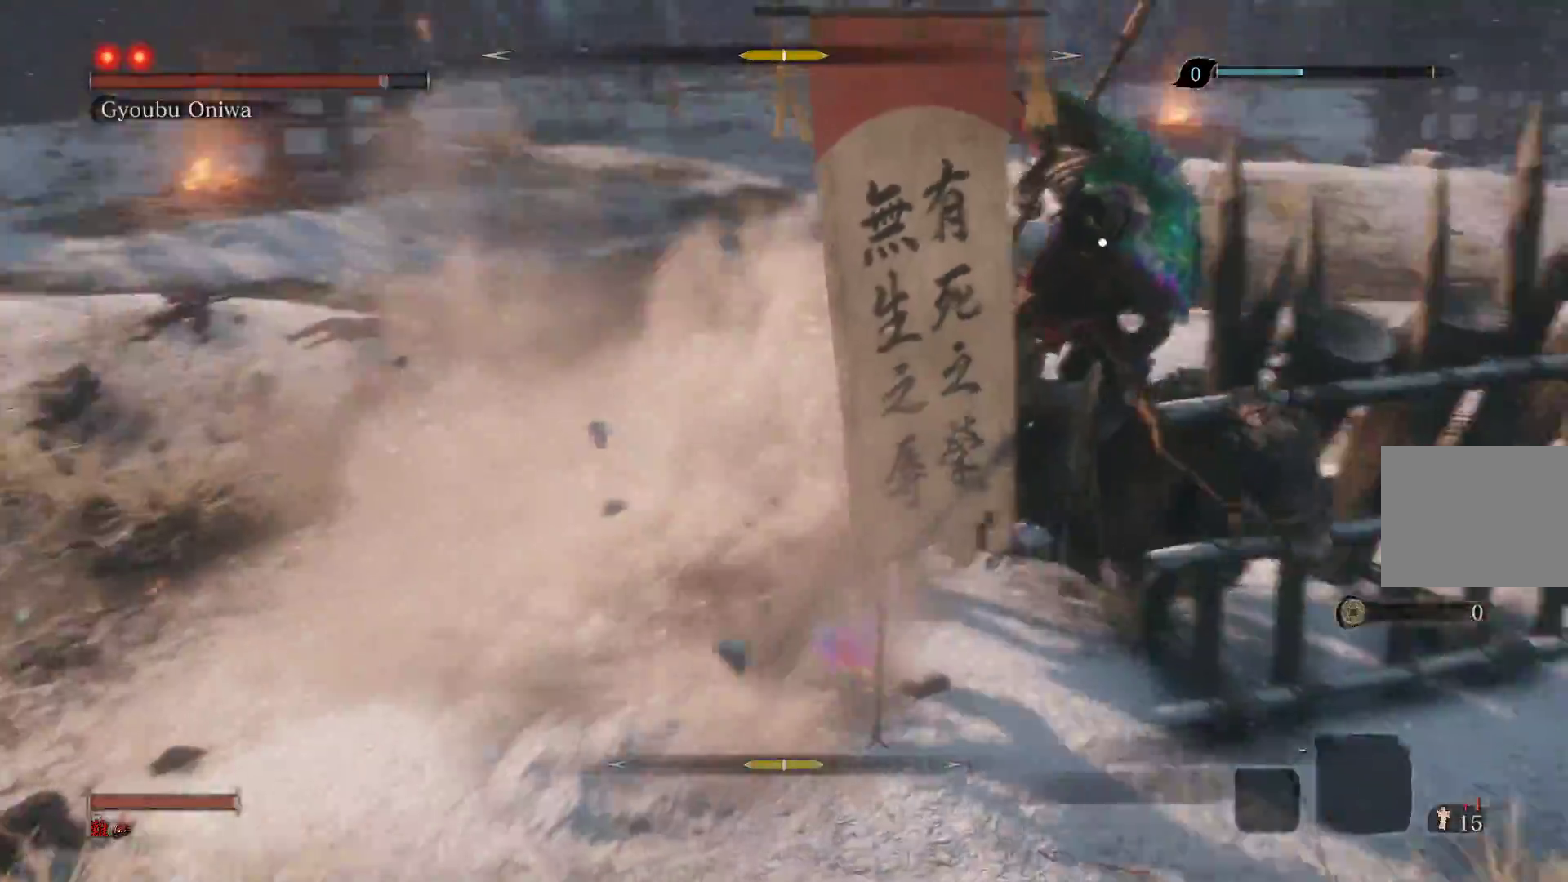
{"buttons": ["CROSS"], "left_stick": "center", "right_stick": "center", "events": [[450, "CROSS", "down"], [450, "left_stick", "center"]]}